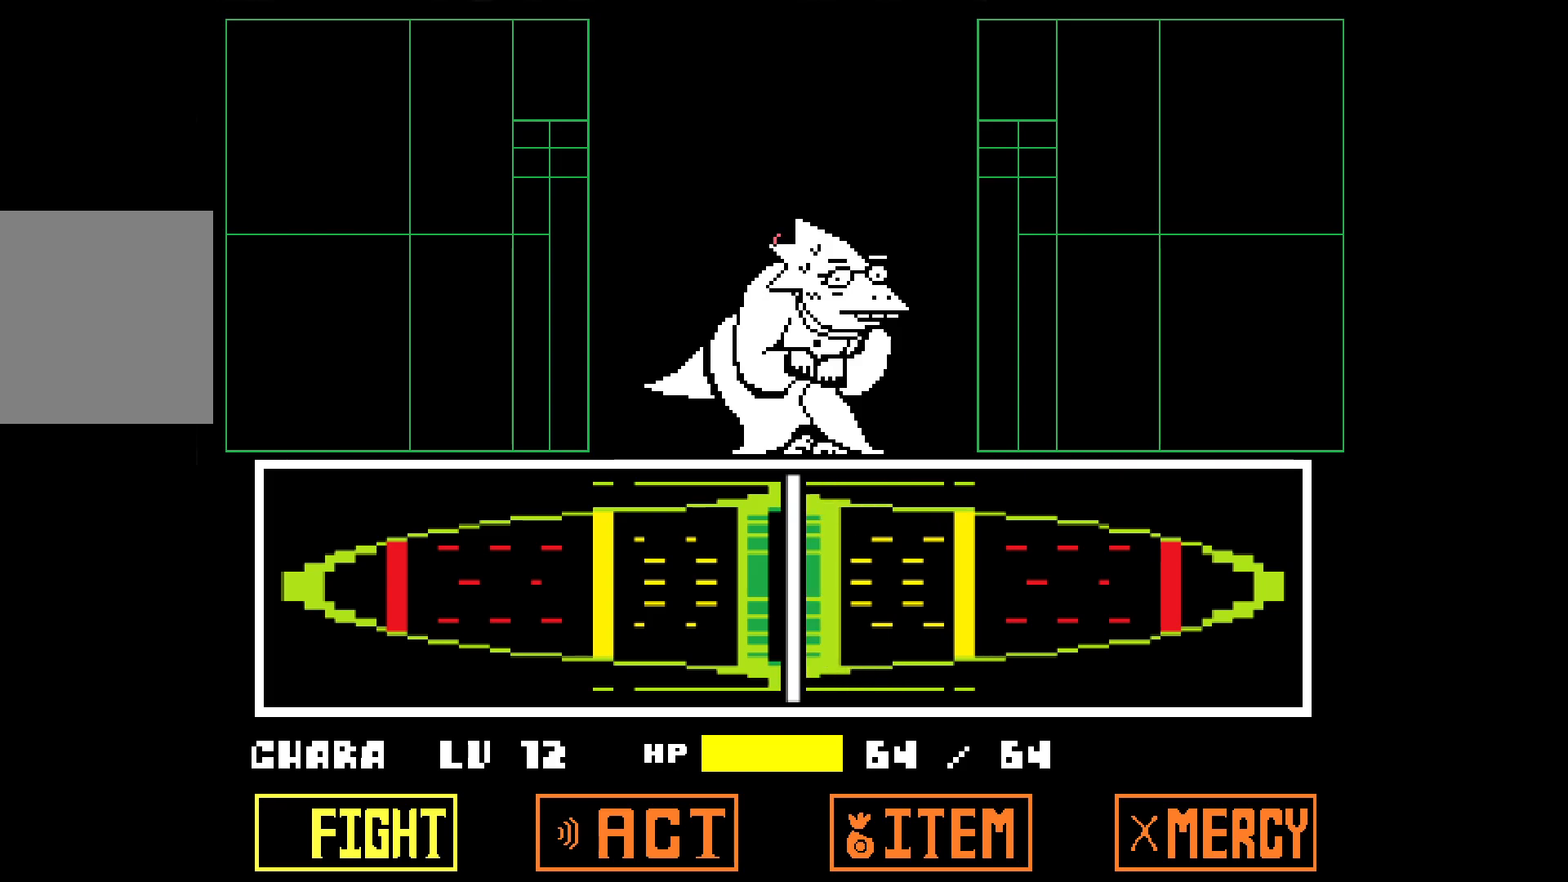
Gameplay with keyboard; each line is a JSON object with the keys held at the frame after it. "events" lists presses ("down") and releases ("up") of "down", "left", "right", "up", "x" and "z" between this image and that frame as [ms after this image, input, new state], when the widget could be followed in between. No other keys are recorded. Mouse input is not recorded.
{"keys": [], "events": []}
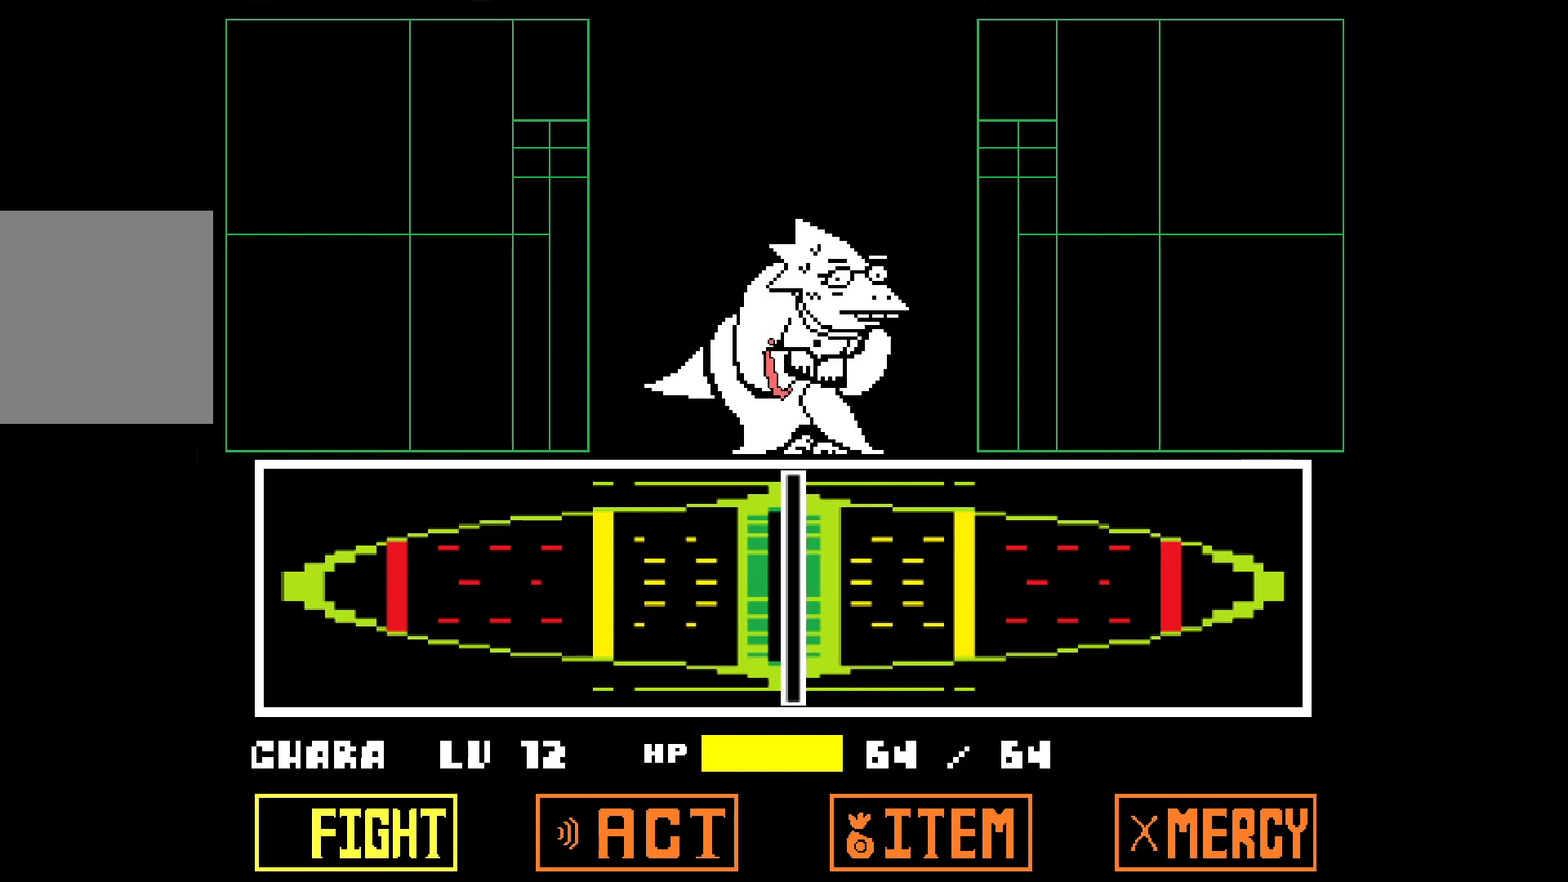
{"keys": [], "events": []}
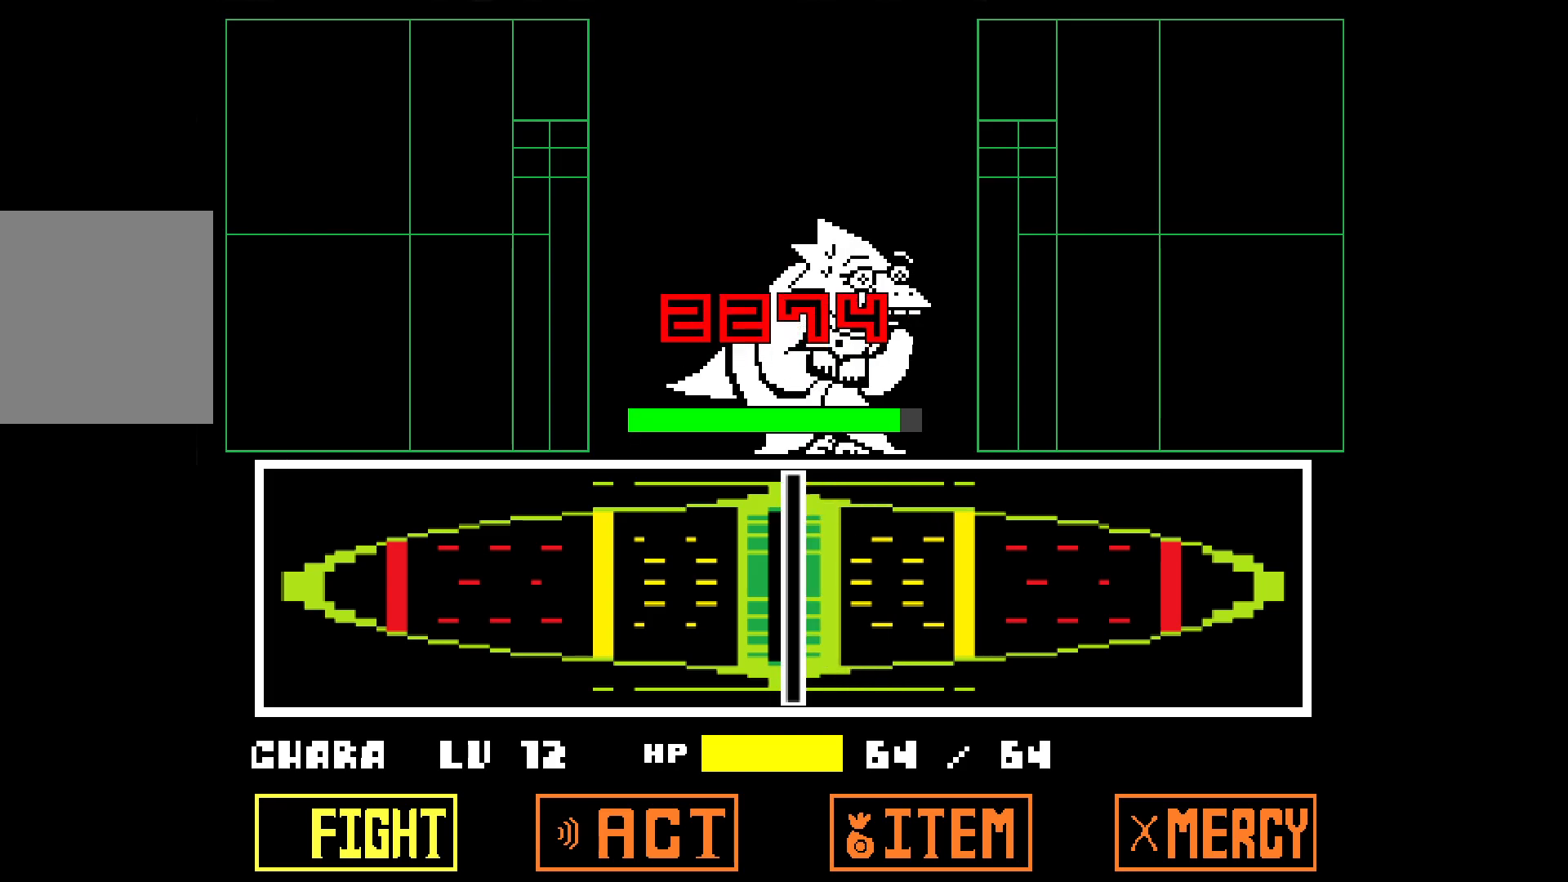
{"keys": [], "events": []}
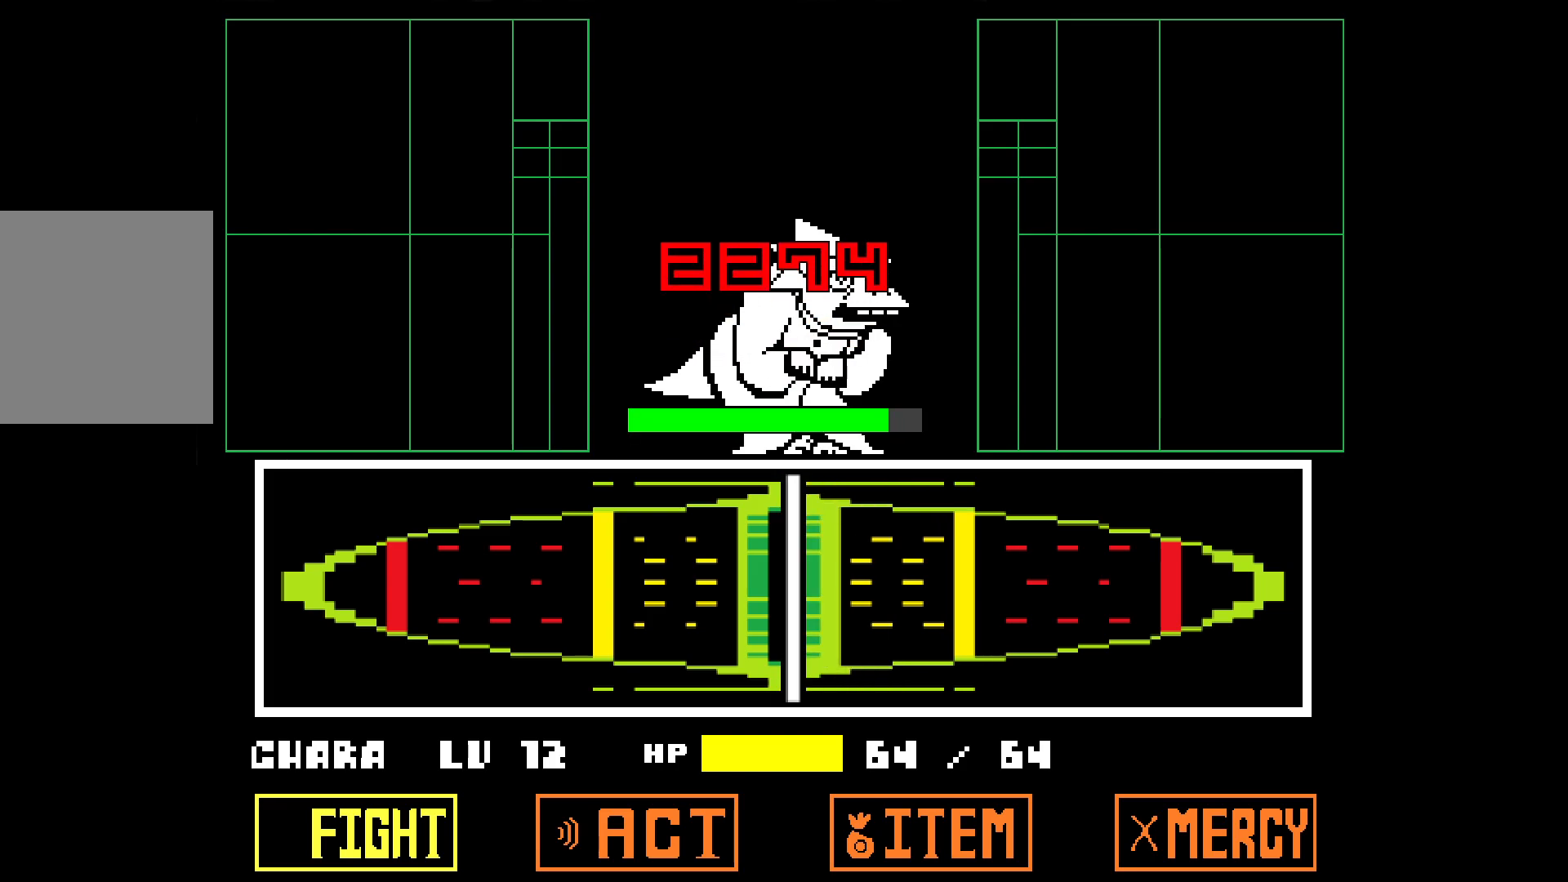
{"keys": [], "events": []}
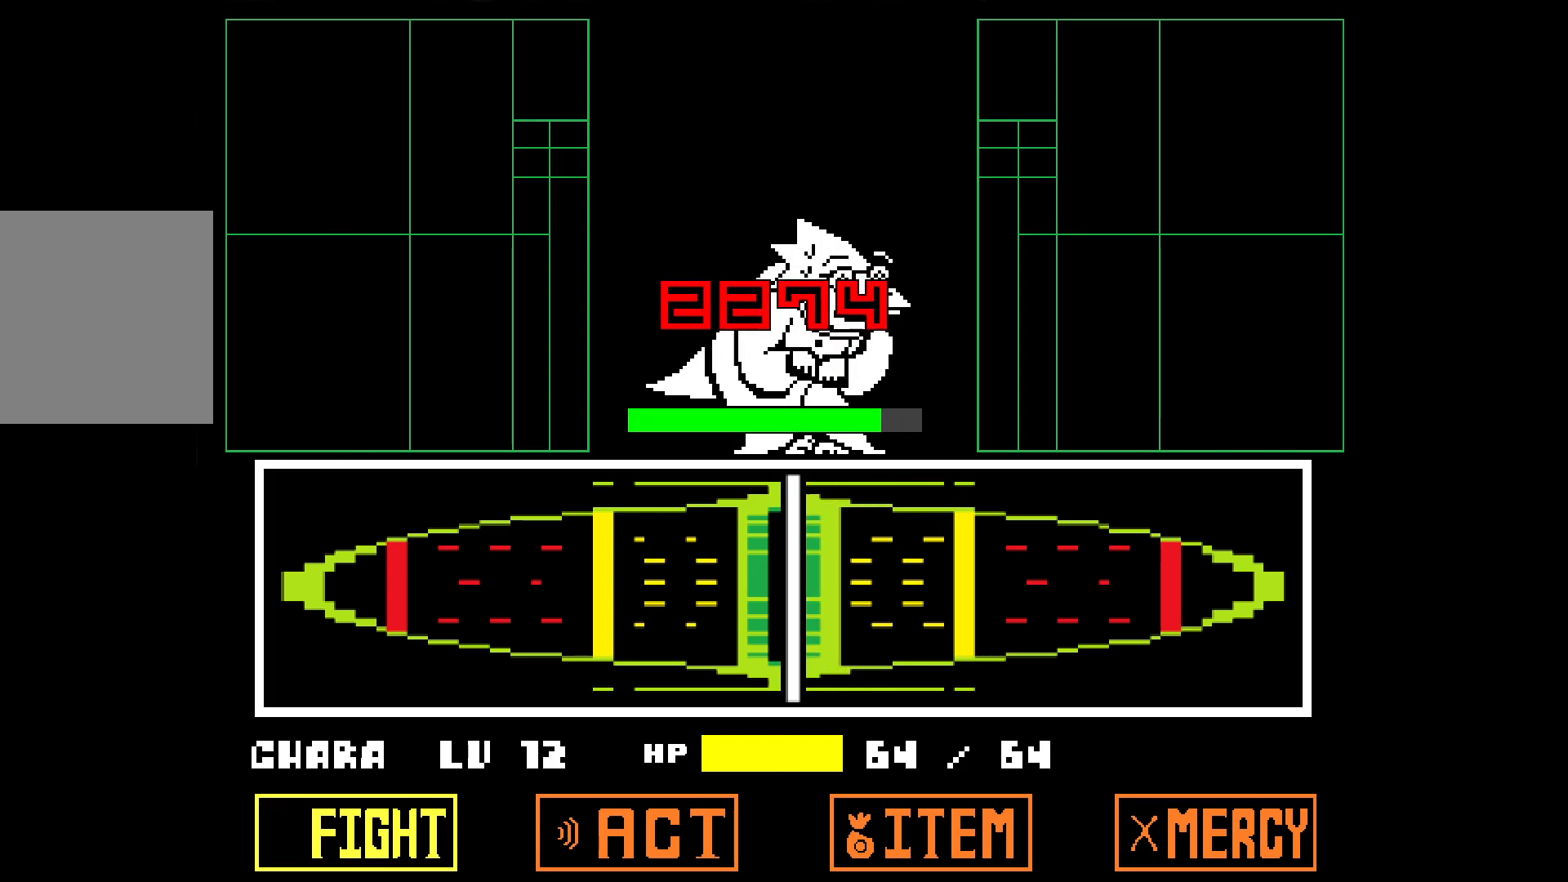
{"keys": ["z"], "events": [[67, "z", "down"], [167, "x", "down"], [217, "z", "up"], [267, "z", "down"], [300, "x", "up"], [350, "x", "down"], [400, "z", "up"], [450, "x", "up"], [450, "z", "down"]]}
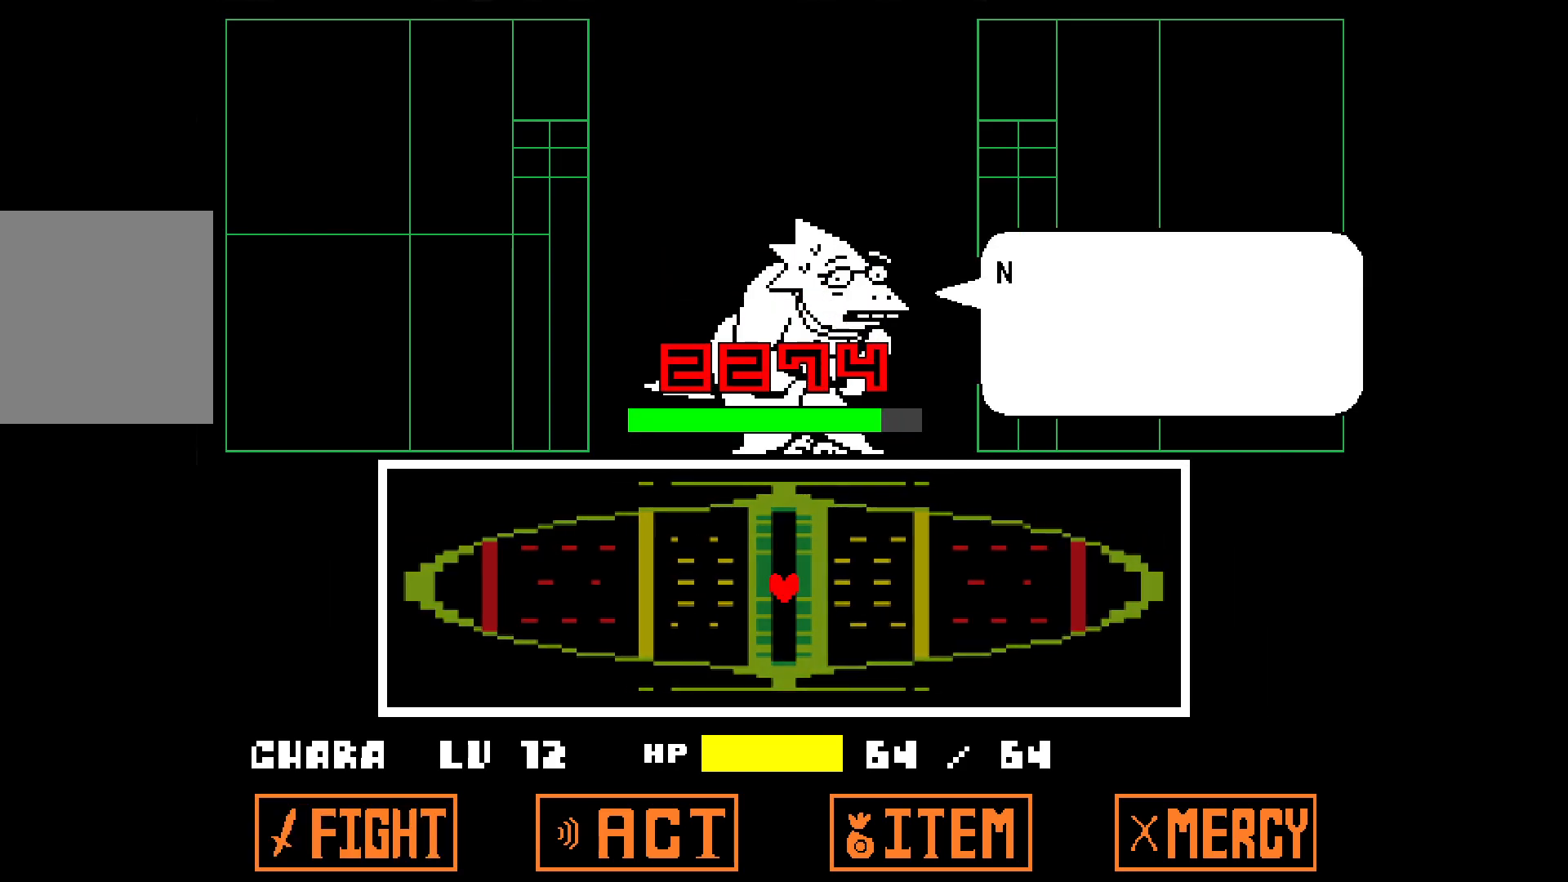
{"keys": [], "events": [[33, "x", "down"], [33, "z", "up"], [133, "x", "up"], [133, "z", "down"], [183, "x", "down"], [233, "z", "up"], [283, "x", "up"], [283, "z", "down"], [367, "x", "down"], [367, "z", "up"], [467, "x", "up"]]}
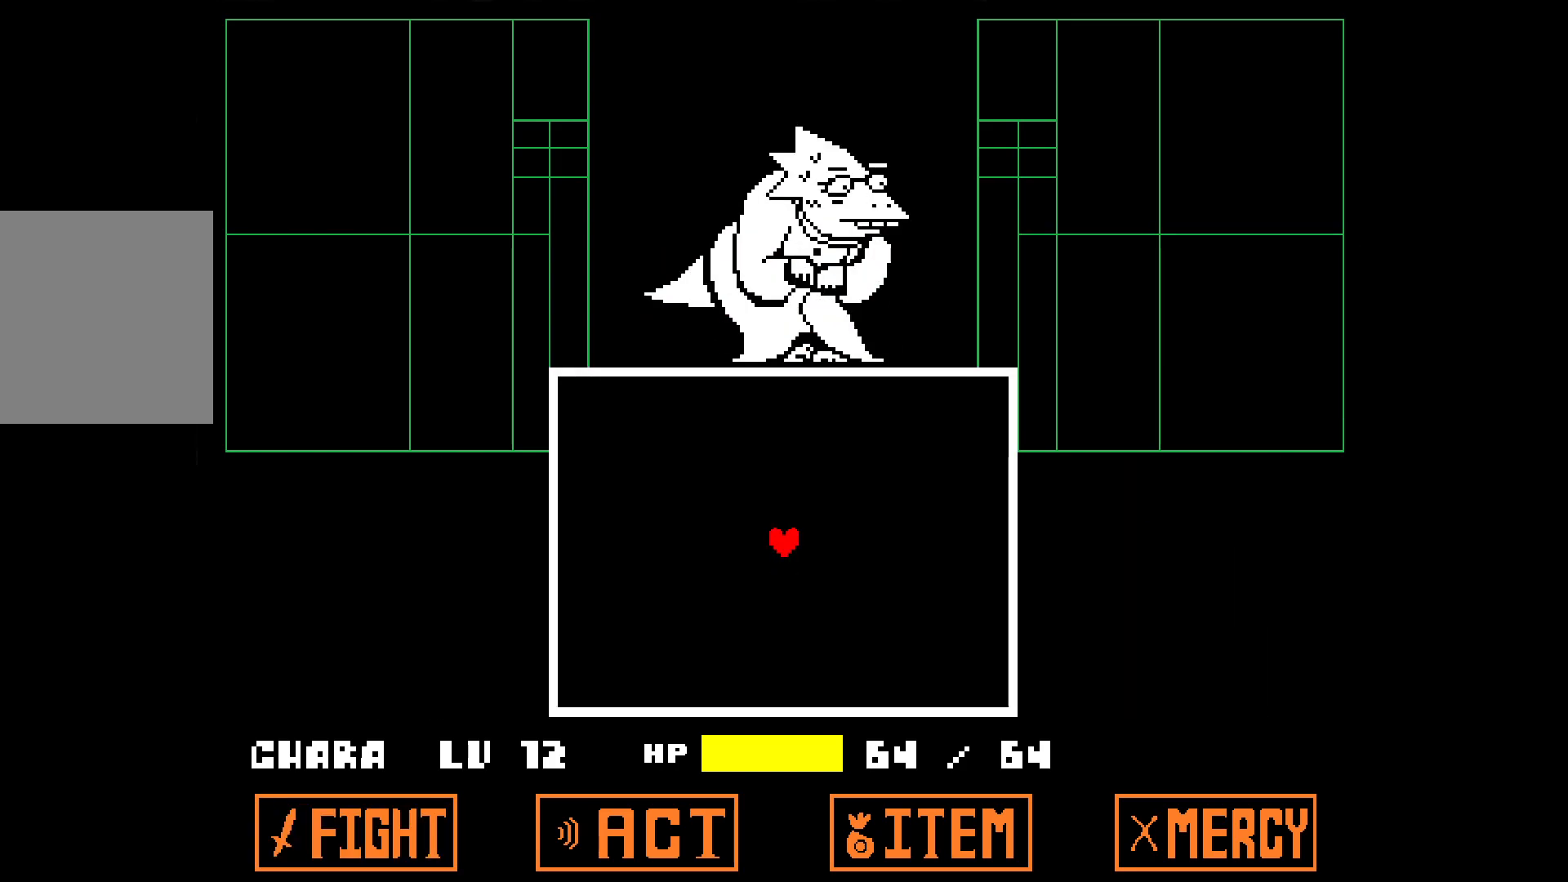
{"keys": ["left"], "events": [[383, "left", "down"]]}
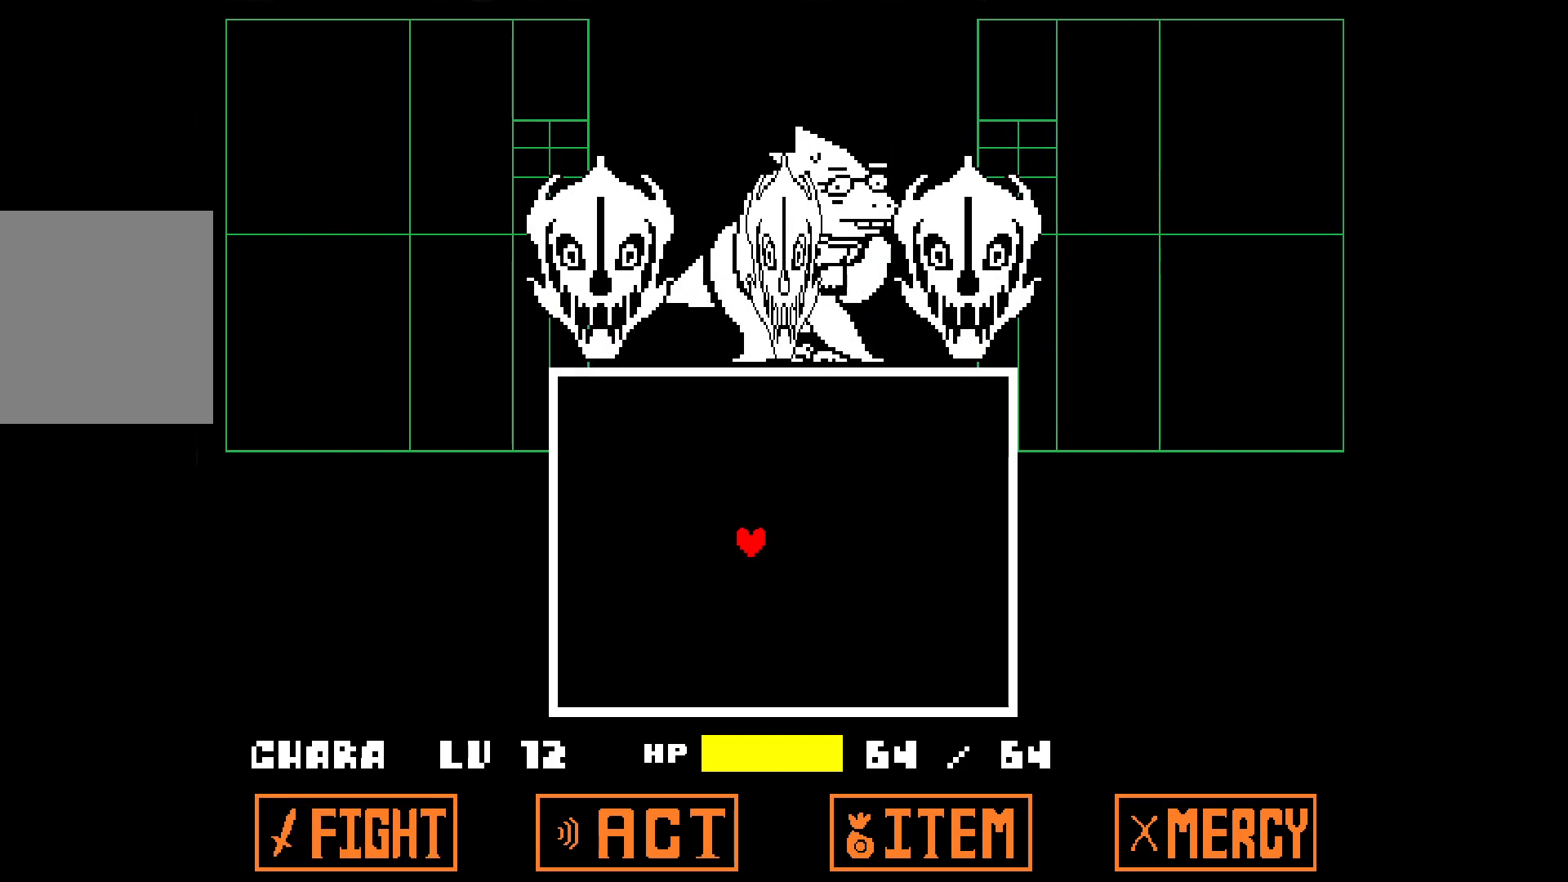
{"keys": ["up"], "events": [[217, "left", "up"], [350, "up", "down"]]}
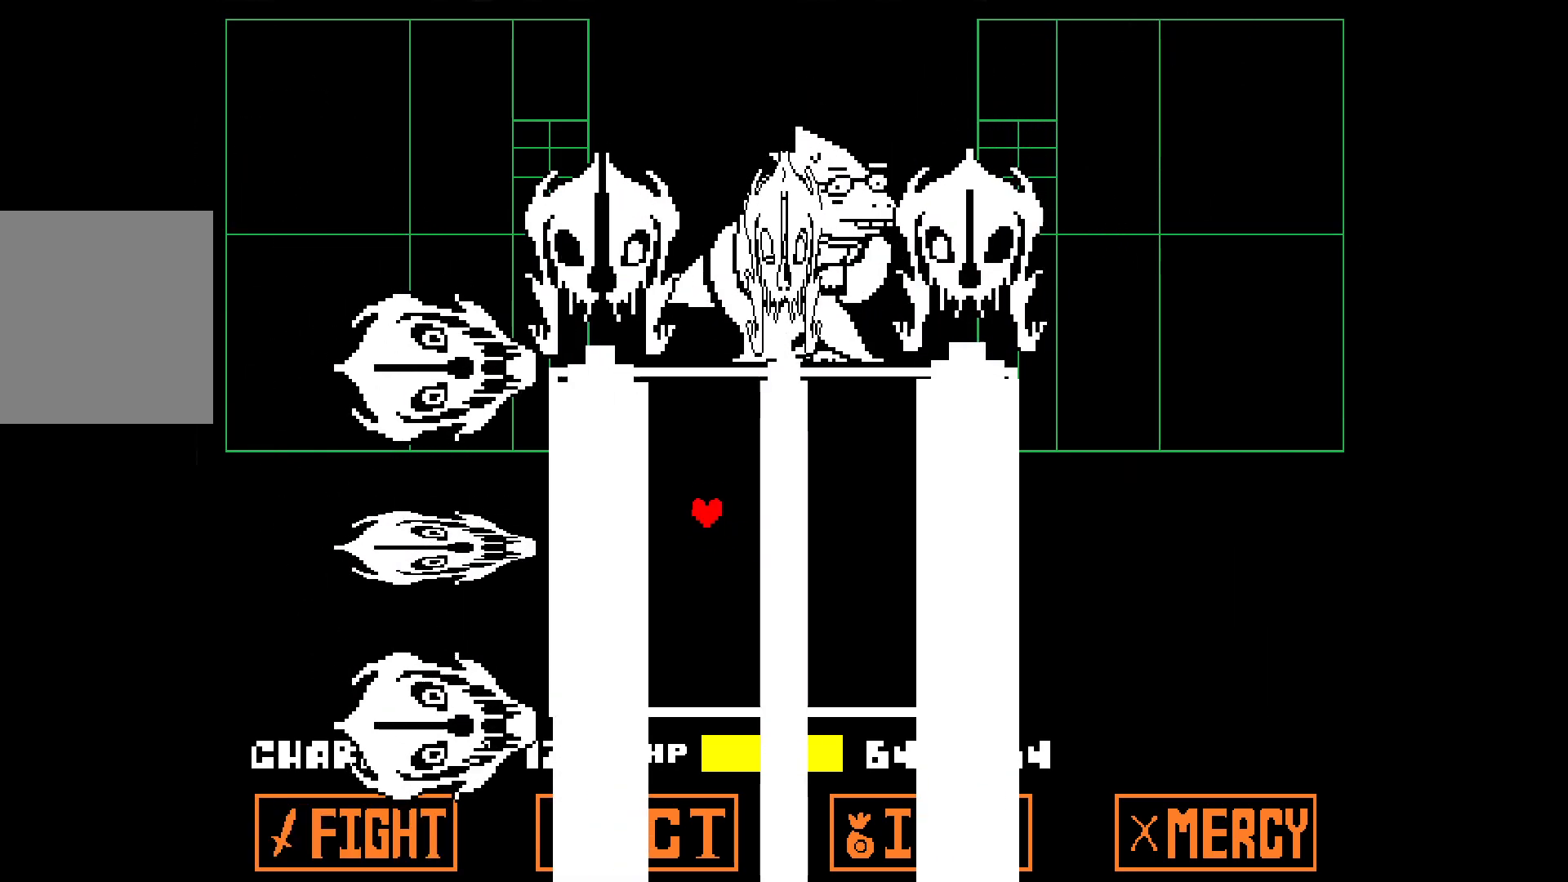
{"keys": [], "events": [[183, "up", "up"]]}
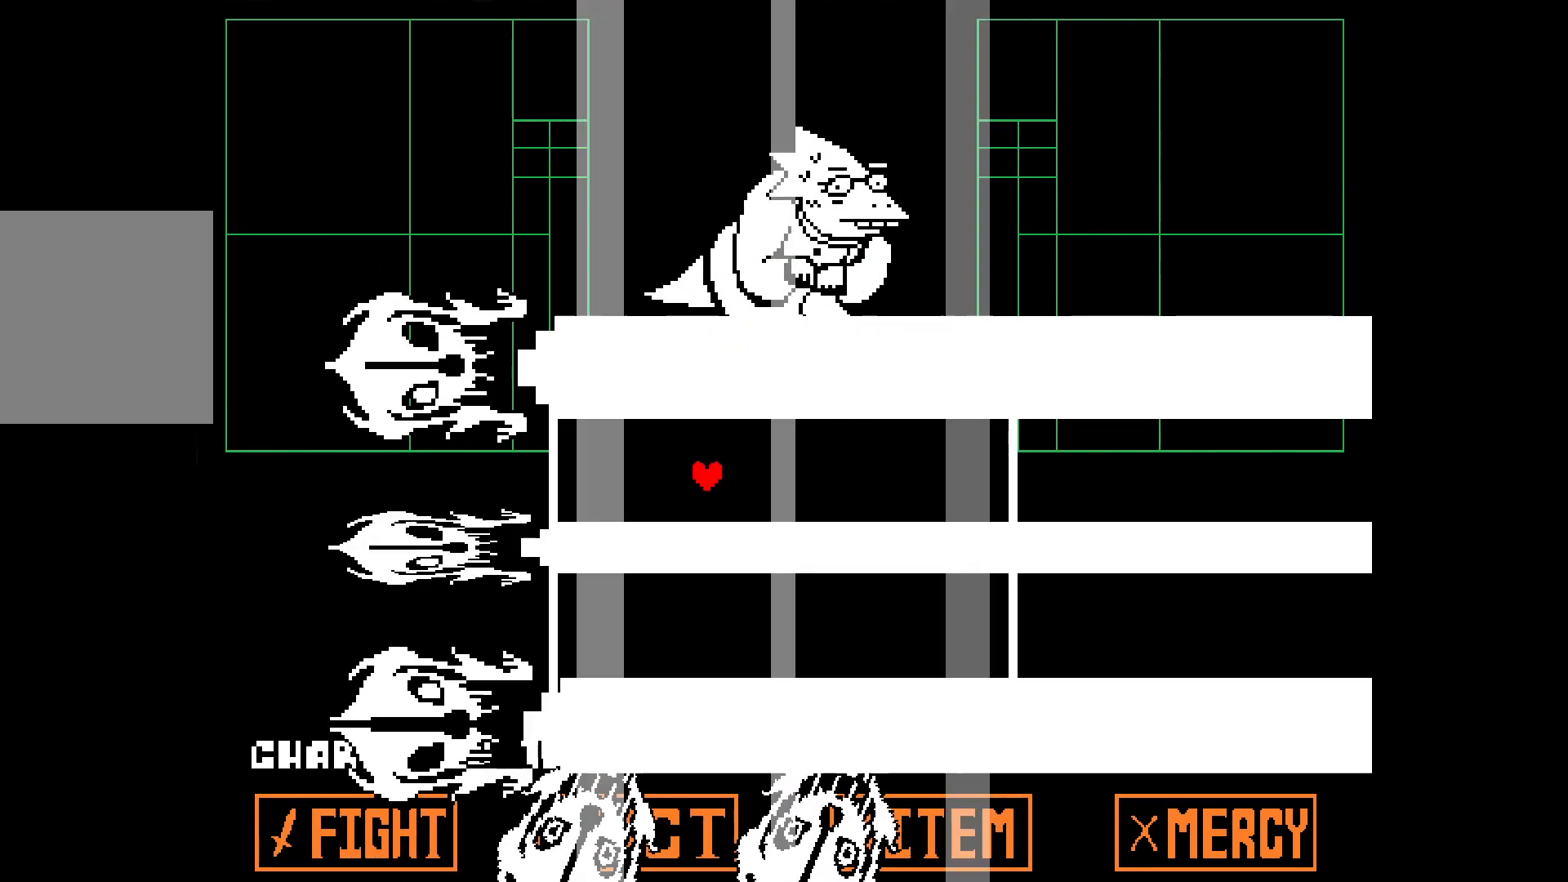
{"keys": ["right"], "events": [[150, "right", "down"]]}
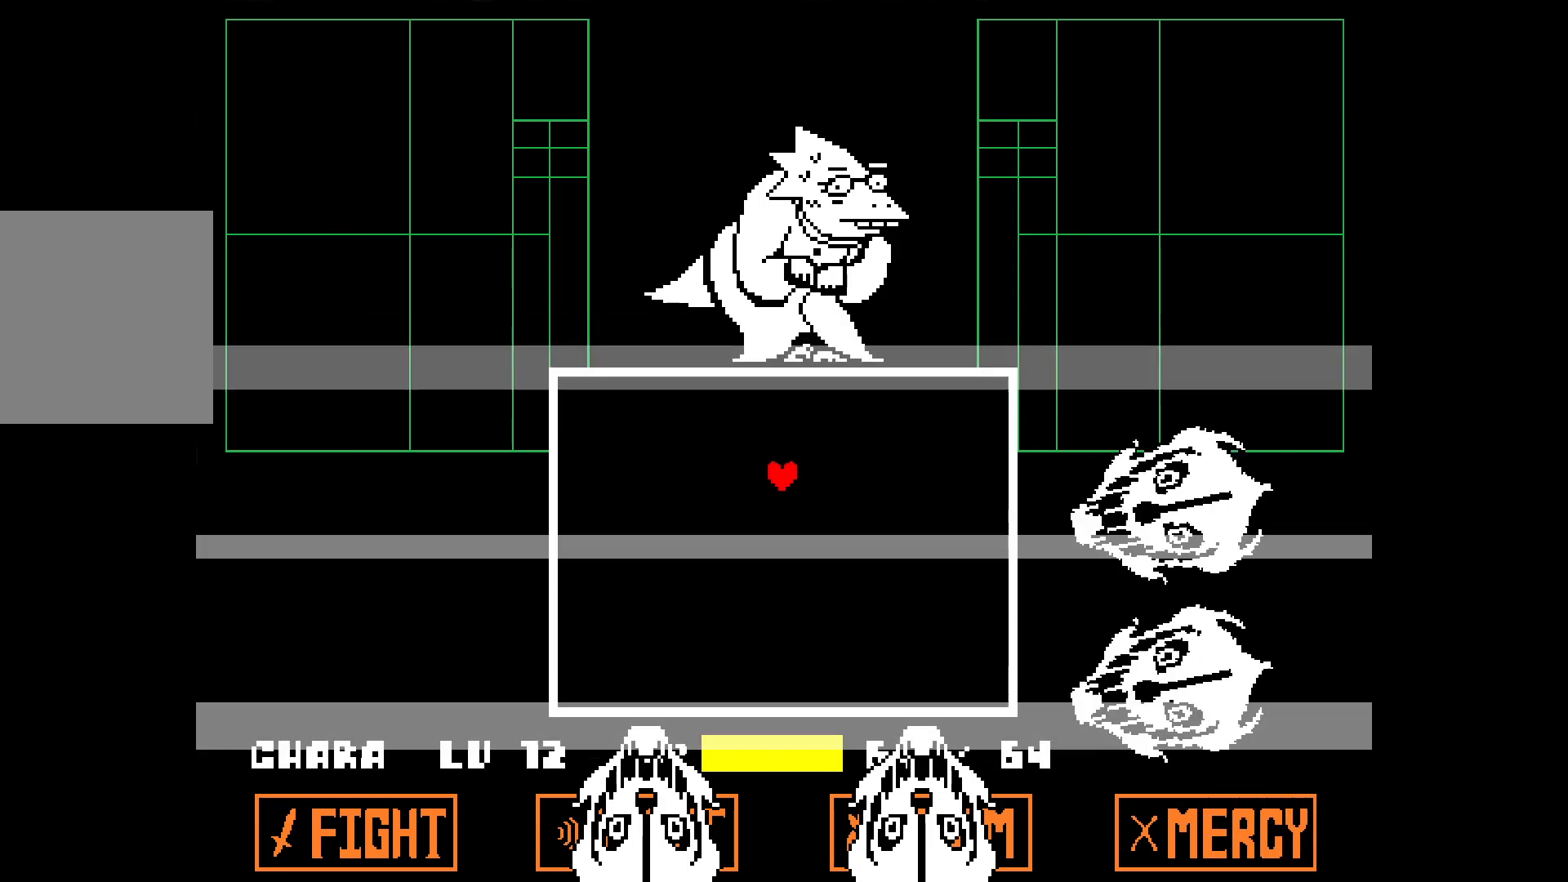
{"keys": [], "events": [[33, "right", "up"], [133, "down", "down"], [450, "down", "up"]]}
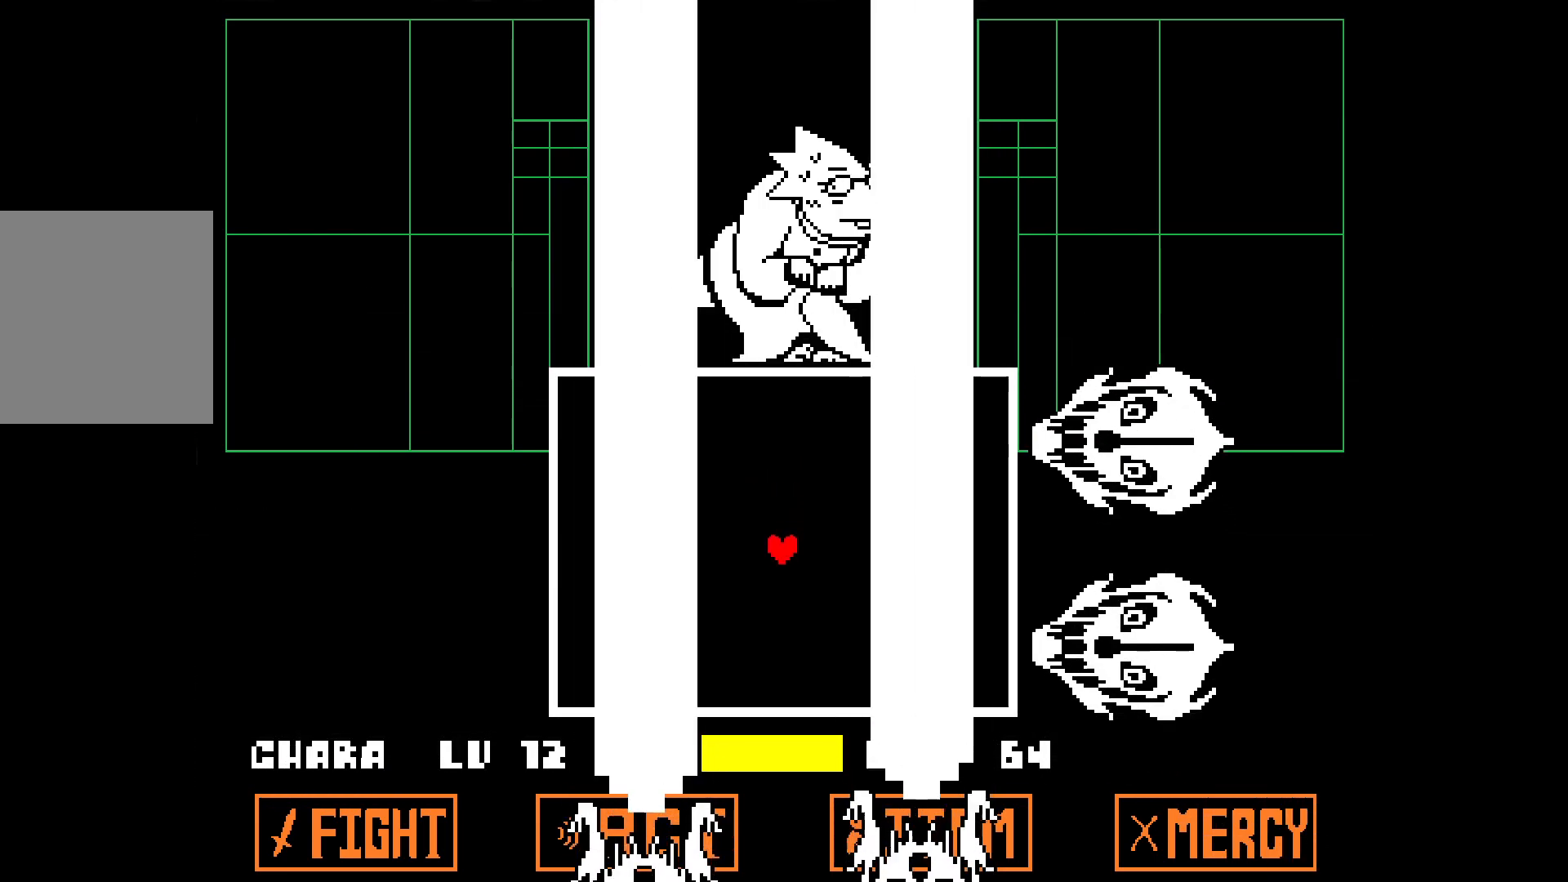
{"keys": [], "events": []}
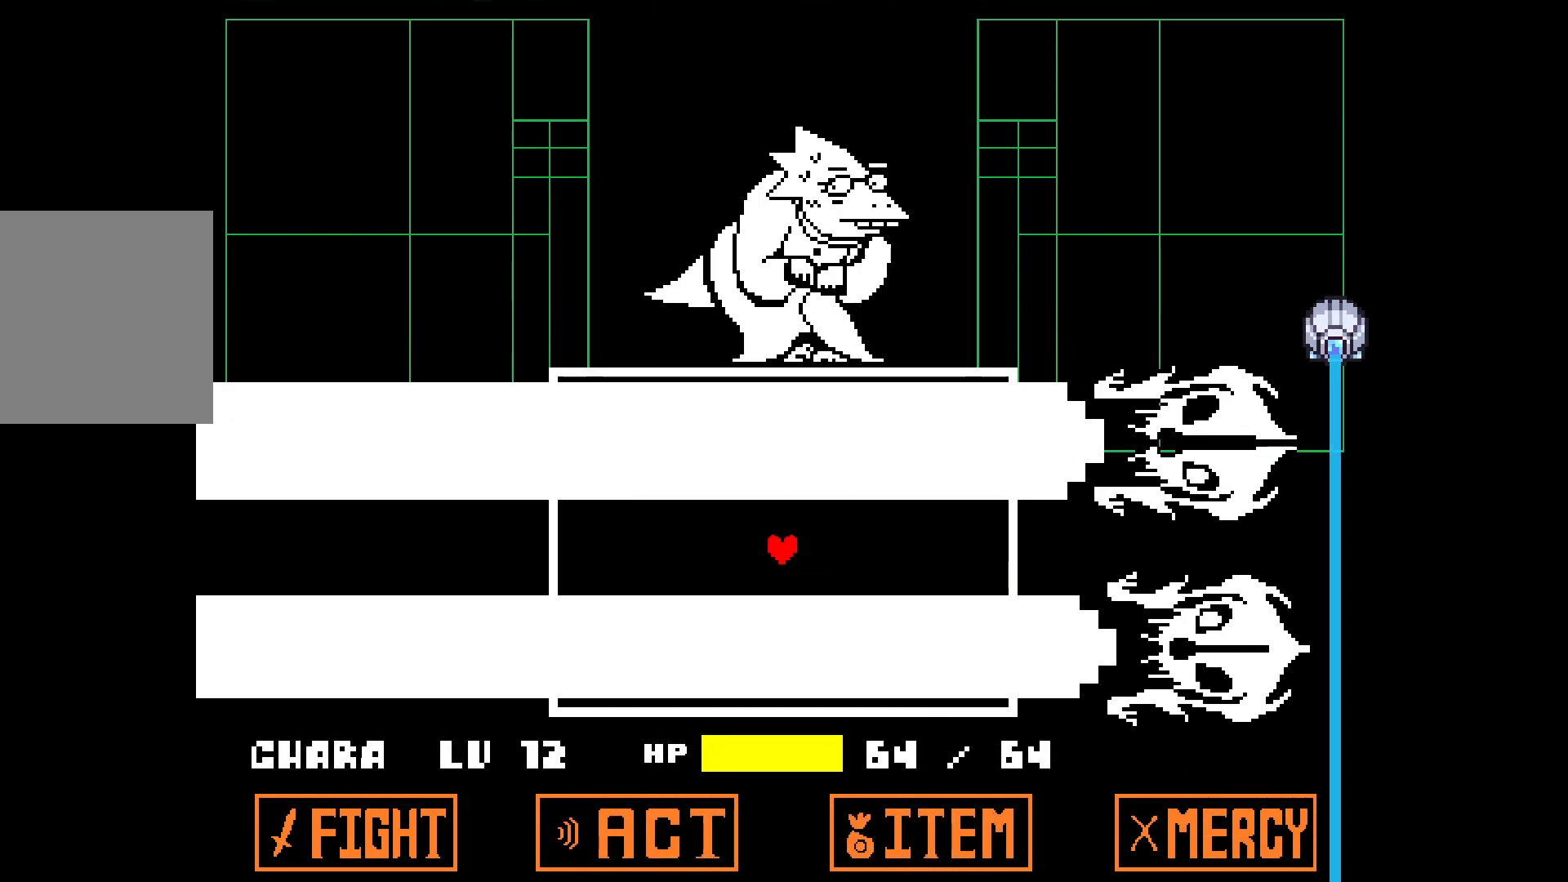
{"keys": [], "events": []}
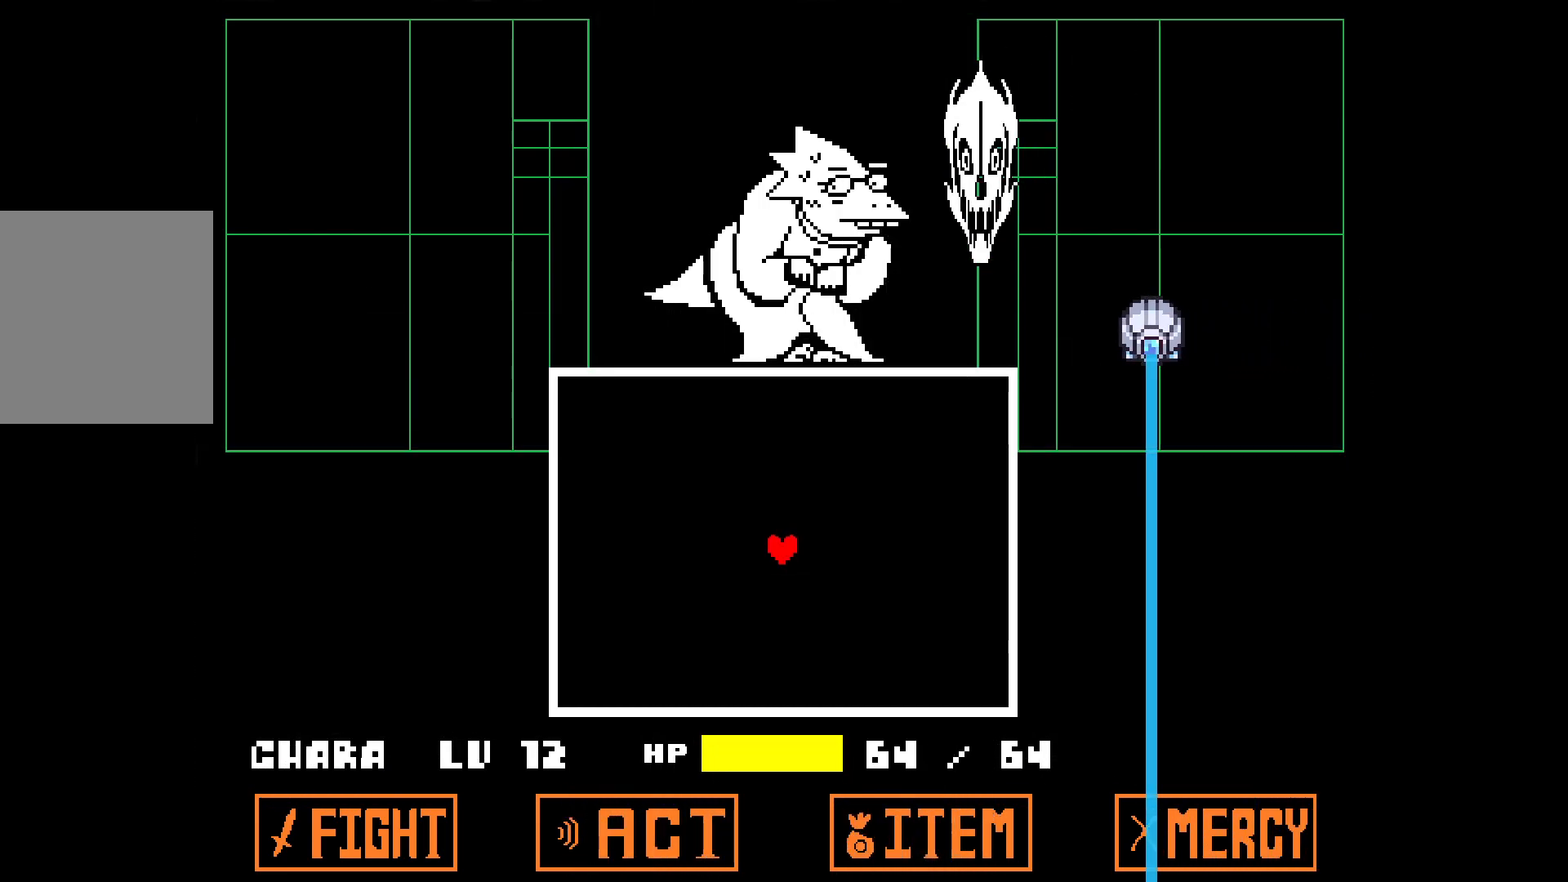
{"keys": [], "events": [[233, "right", "down"], [417, "right", "up"]]}
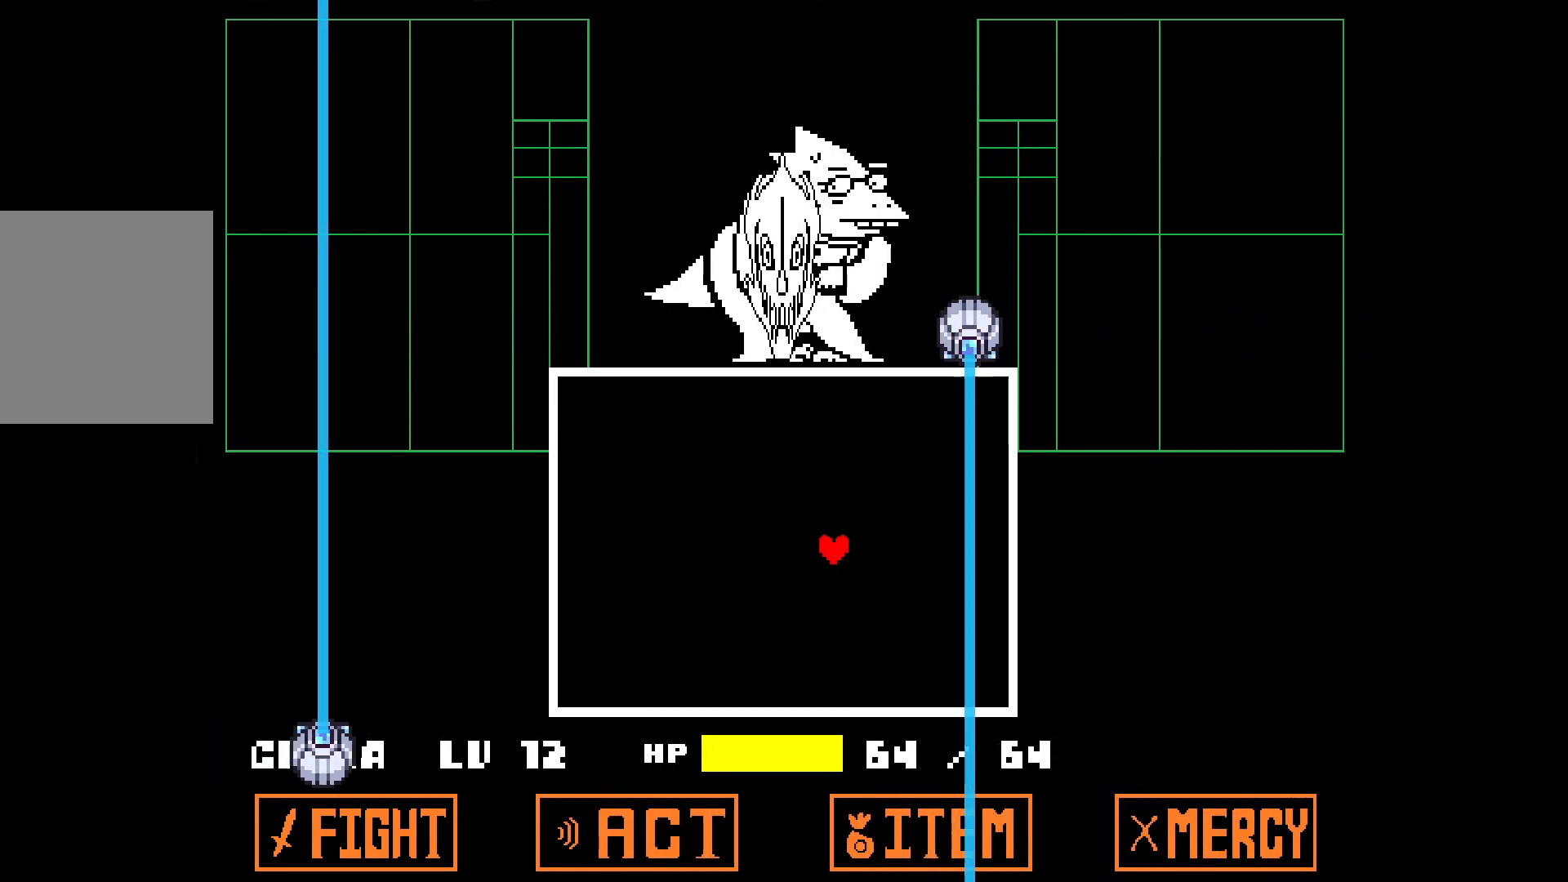
{"keys": [], "events": []}
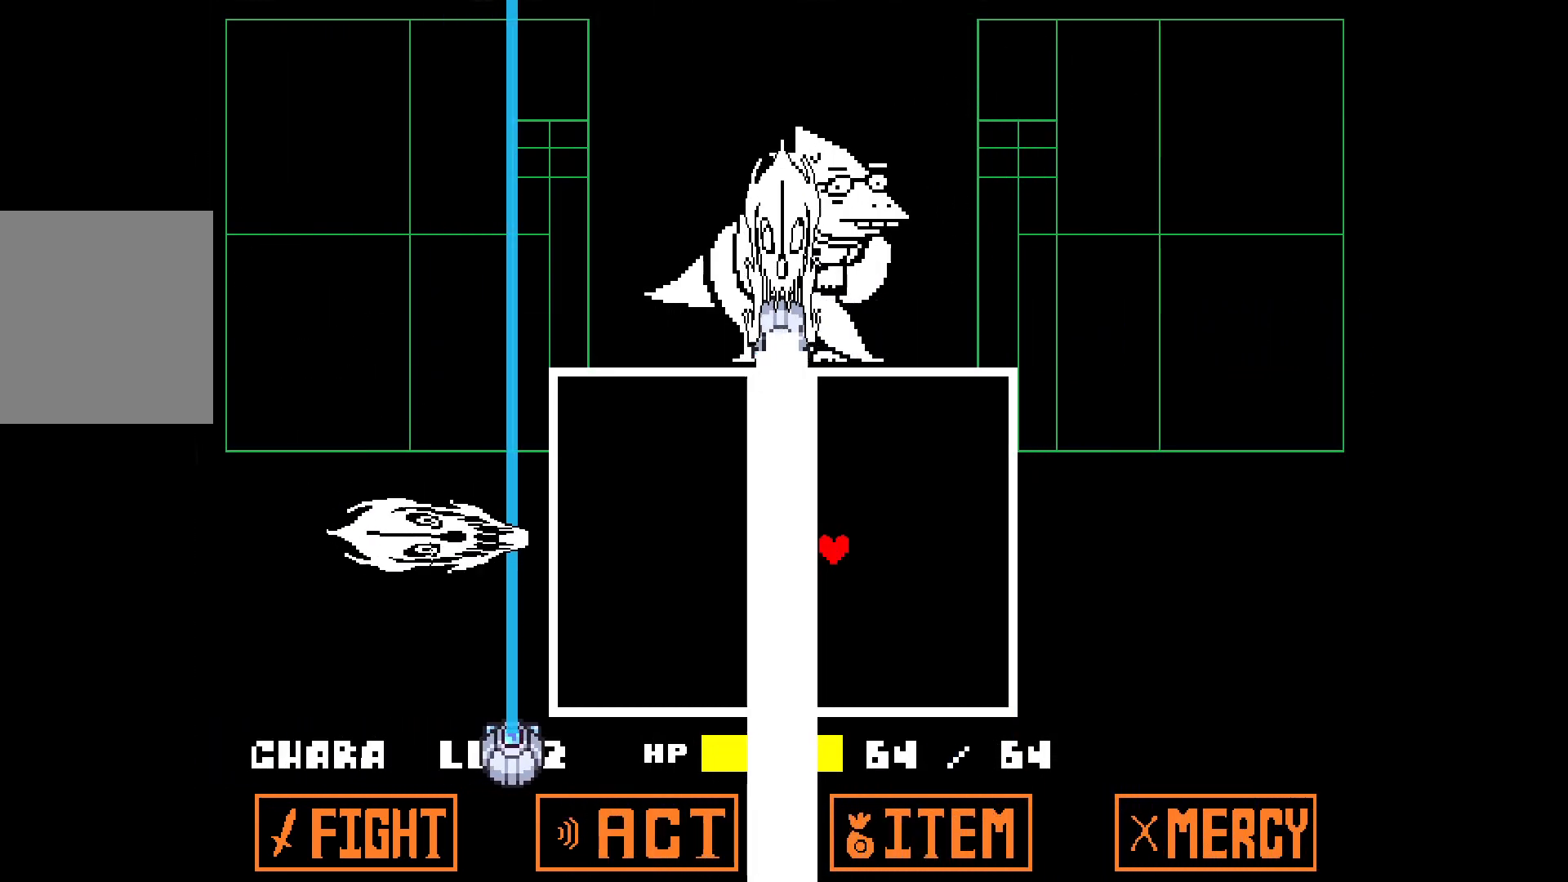
{"keys": ["up"], "events": [[217, "up", "down"]]}
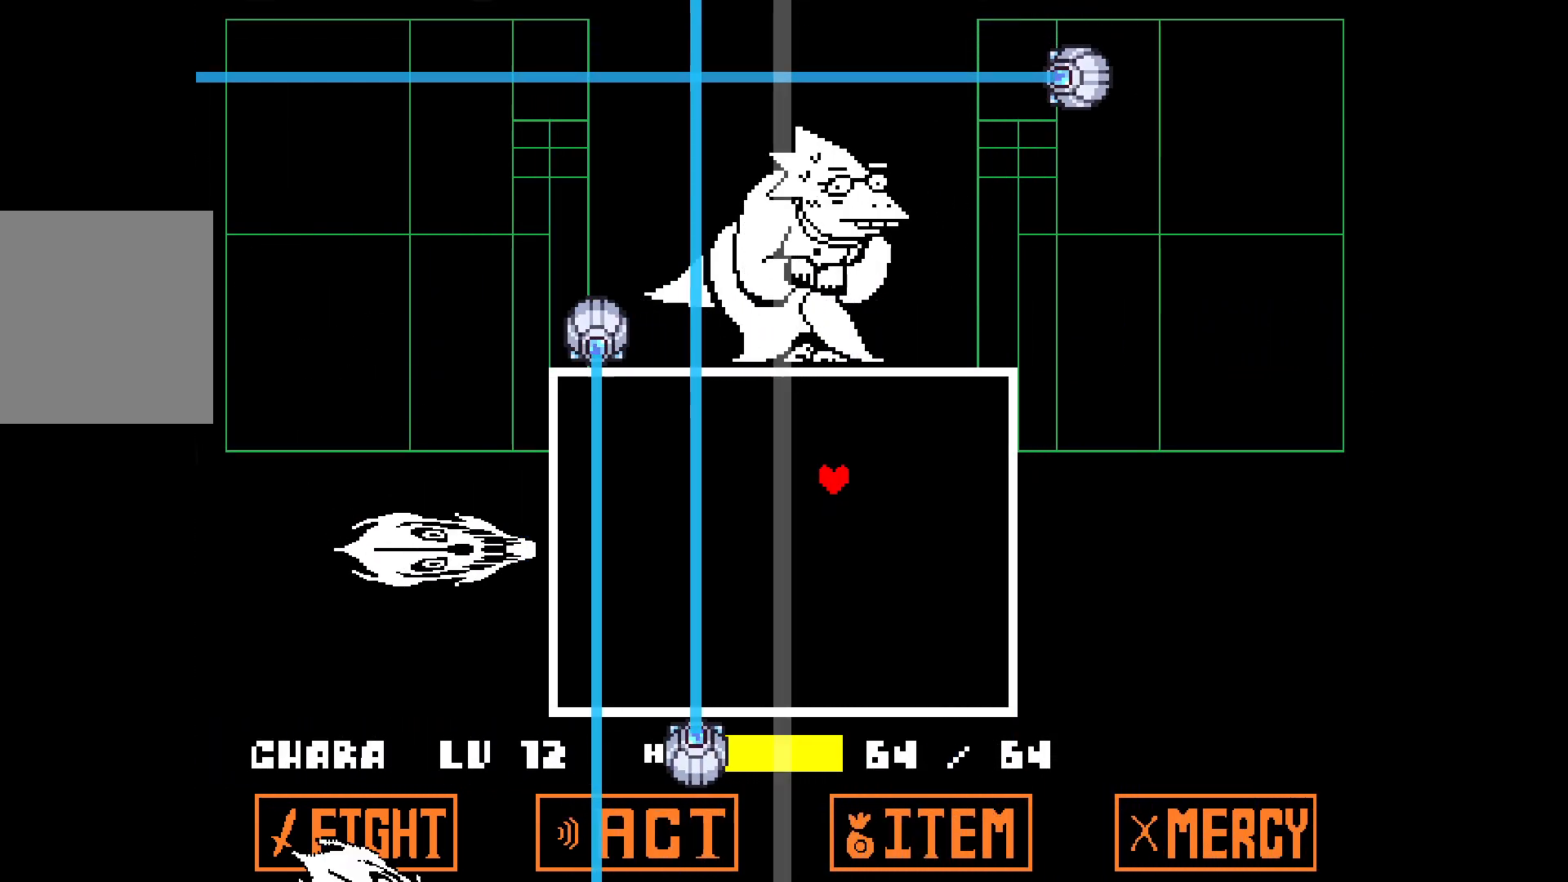
{"keys": [], "events": [[50, "up", "up"]]}
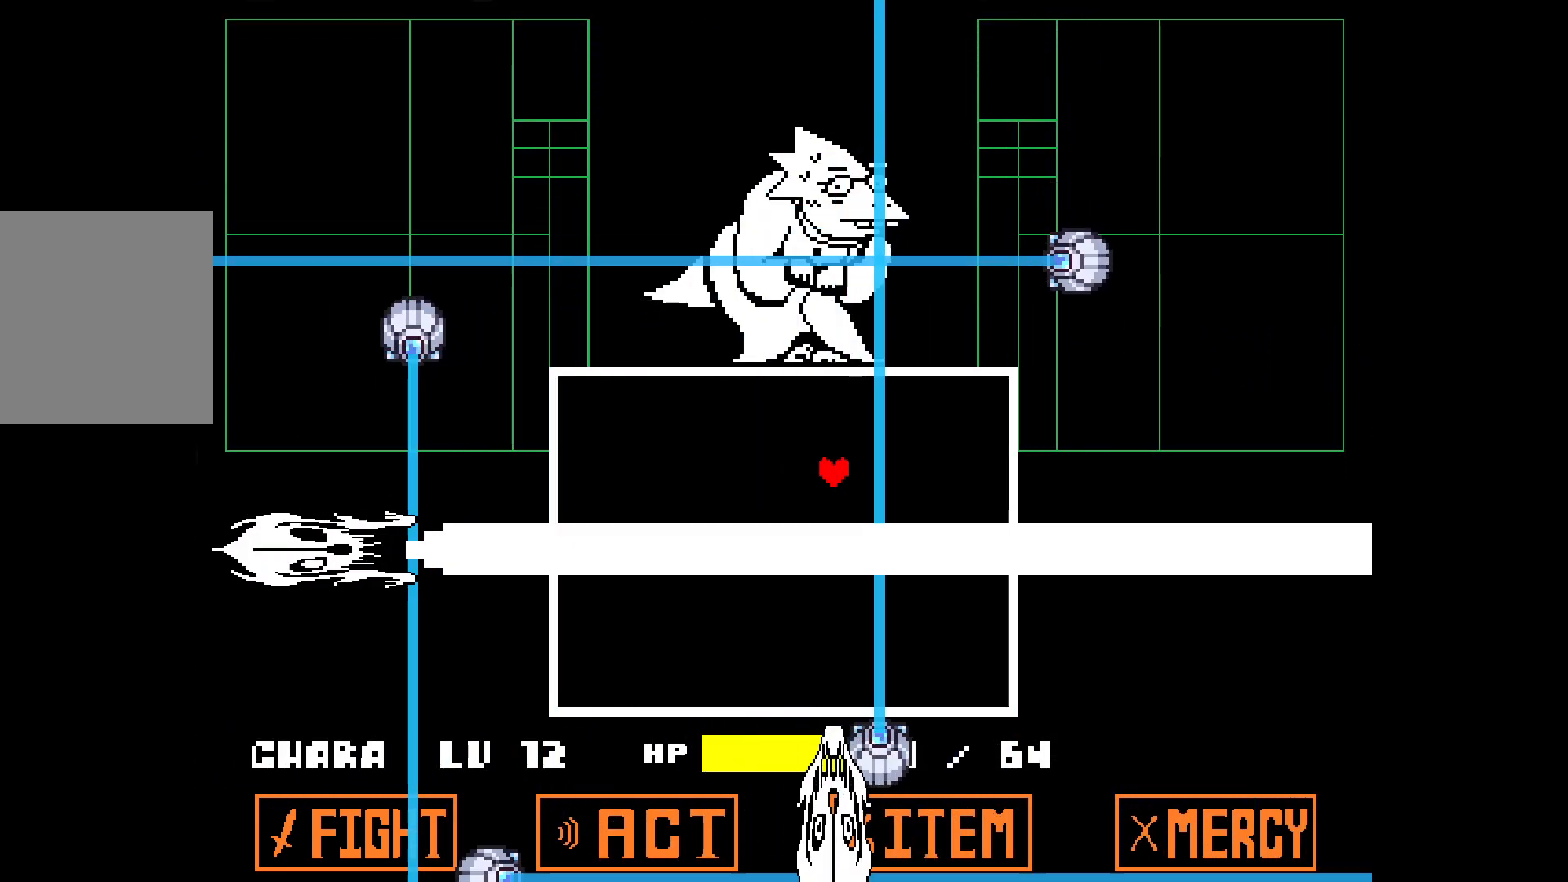
{"keys": [], "events": [[100, "left", "down"], [383, "left", "up"]]}
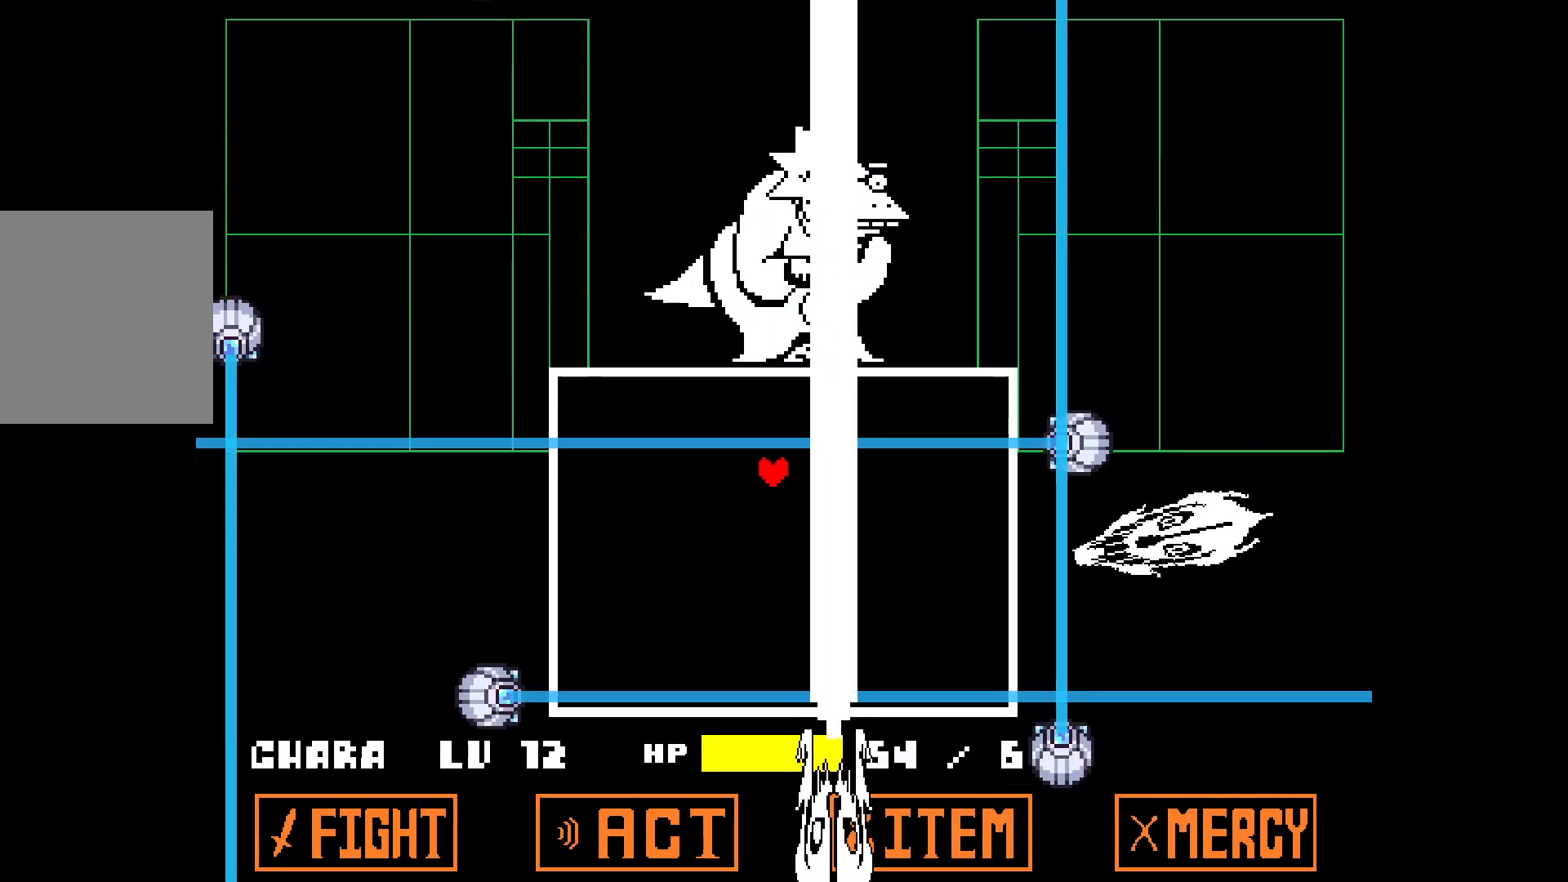
{"keys": ["up"], "events": [[400, "up", "down"]]}
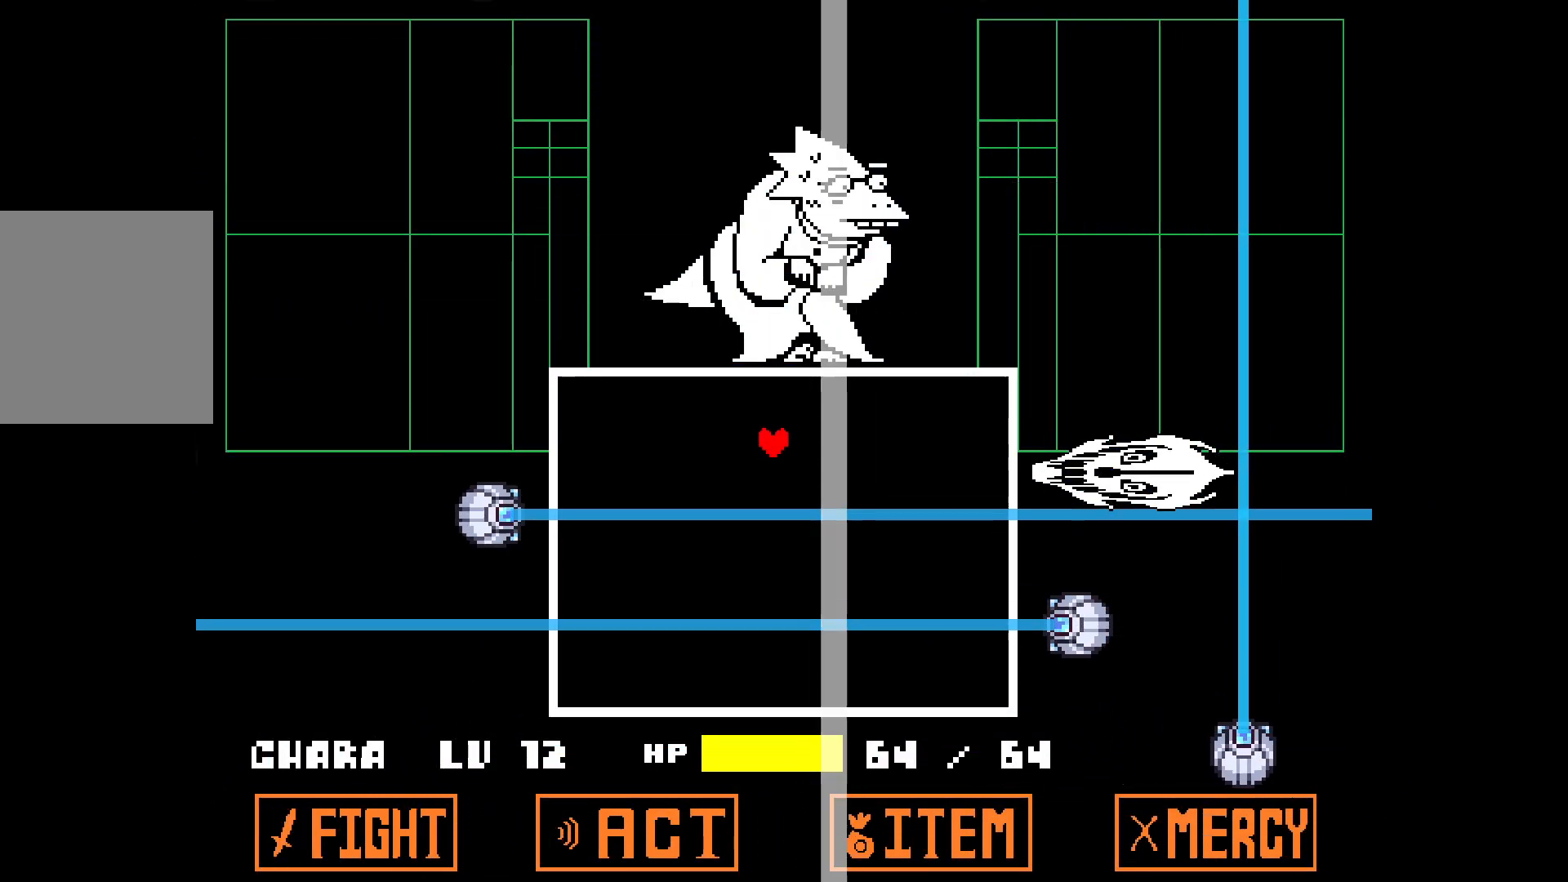
{"keys": [], "events": [[233, "up", "up"]]}
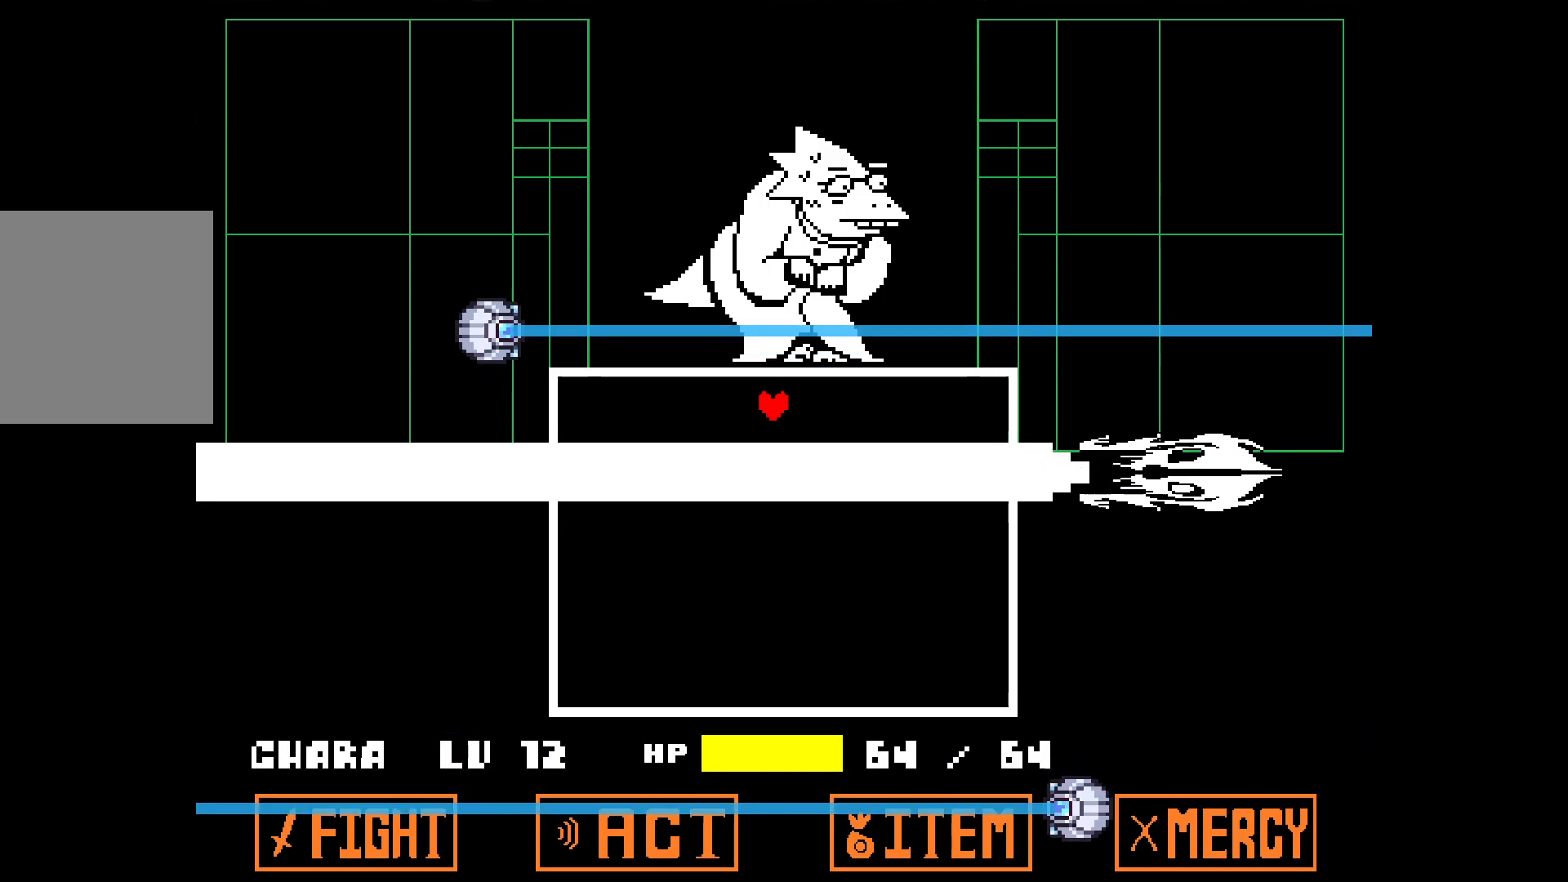
{"keys": [], "events": []}
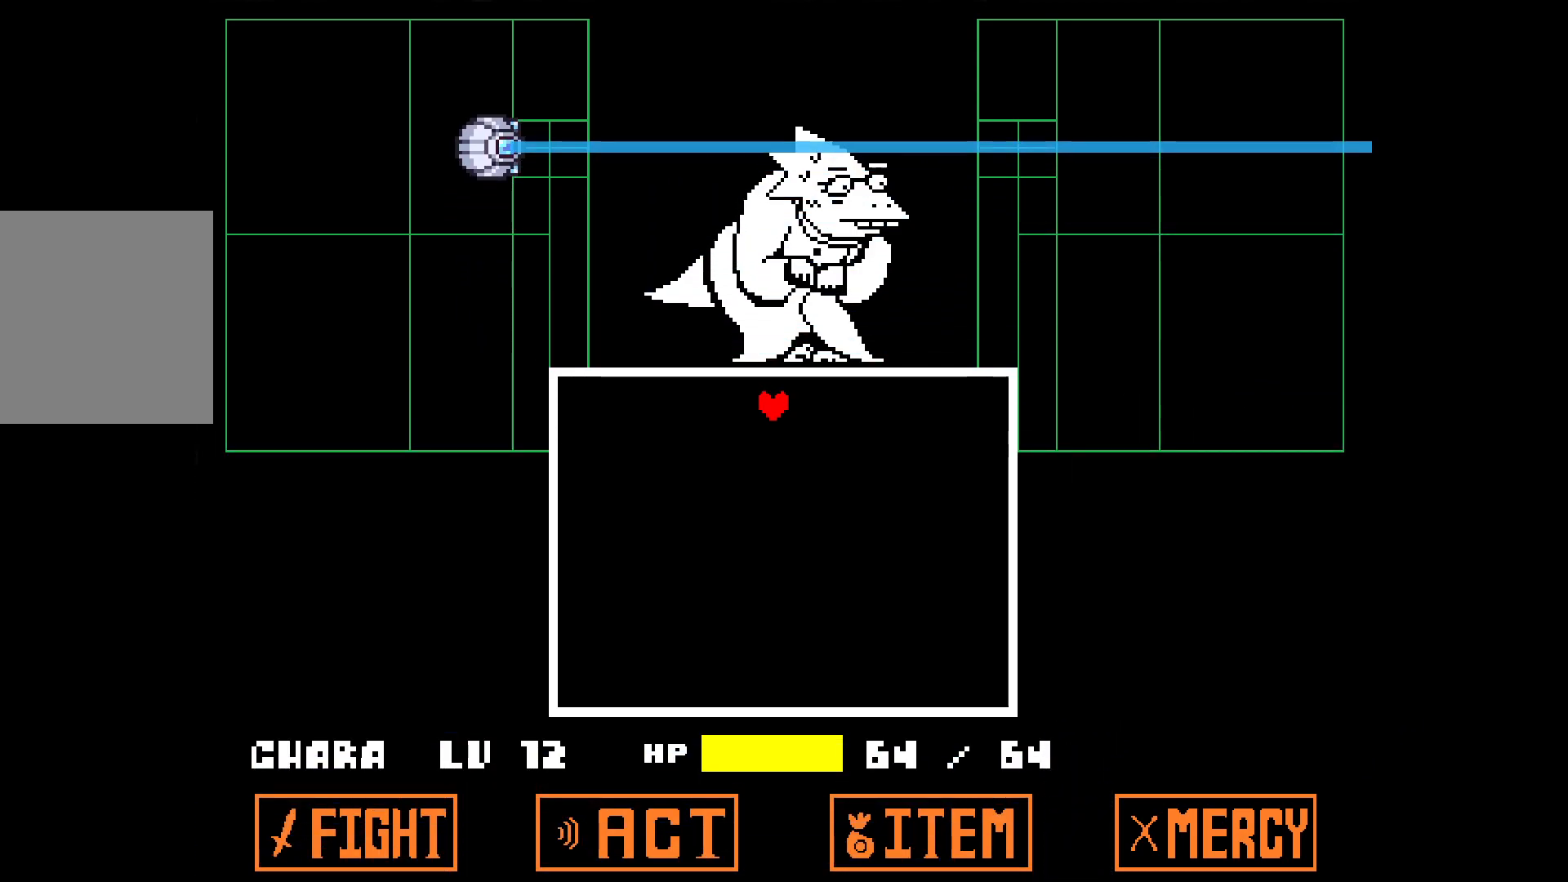
{"keys": [], "events": []}
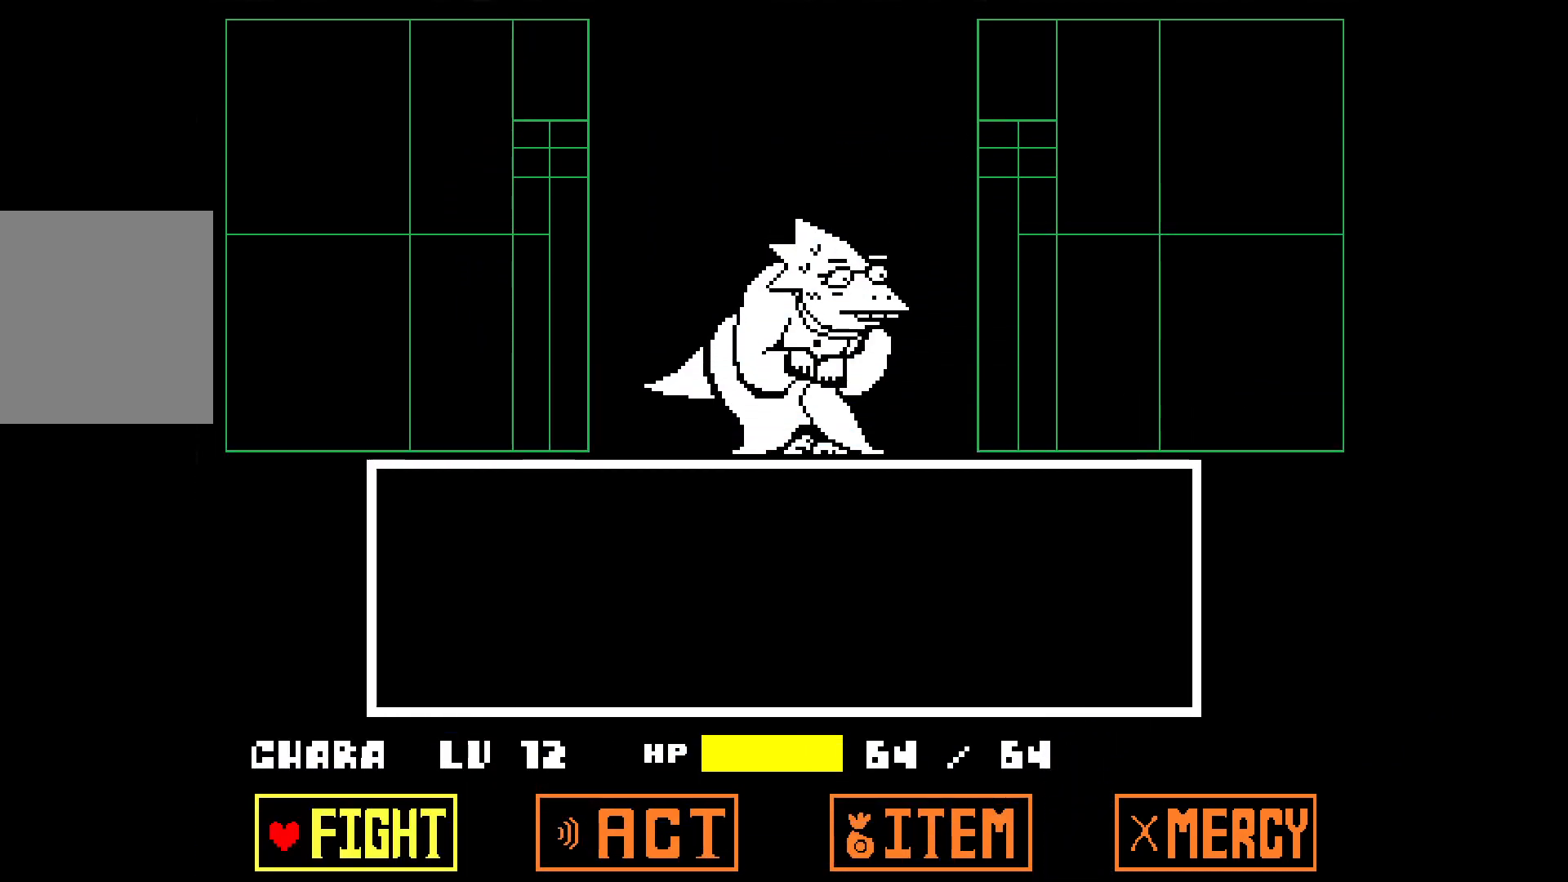
{"keys": [], "events": [[133, "z", "down"], [233, "z", "up"], [333, "z", "down"], [417, "z", "up"]]}
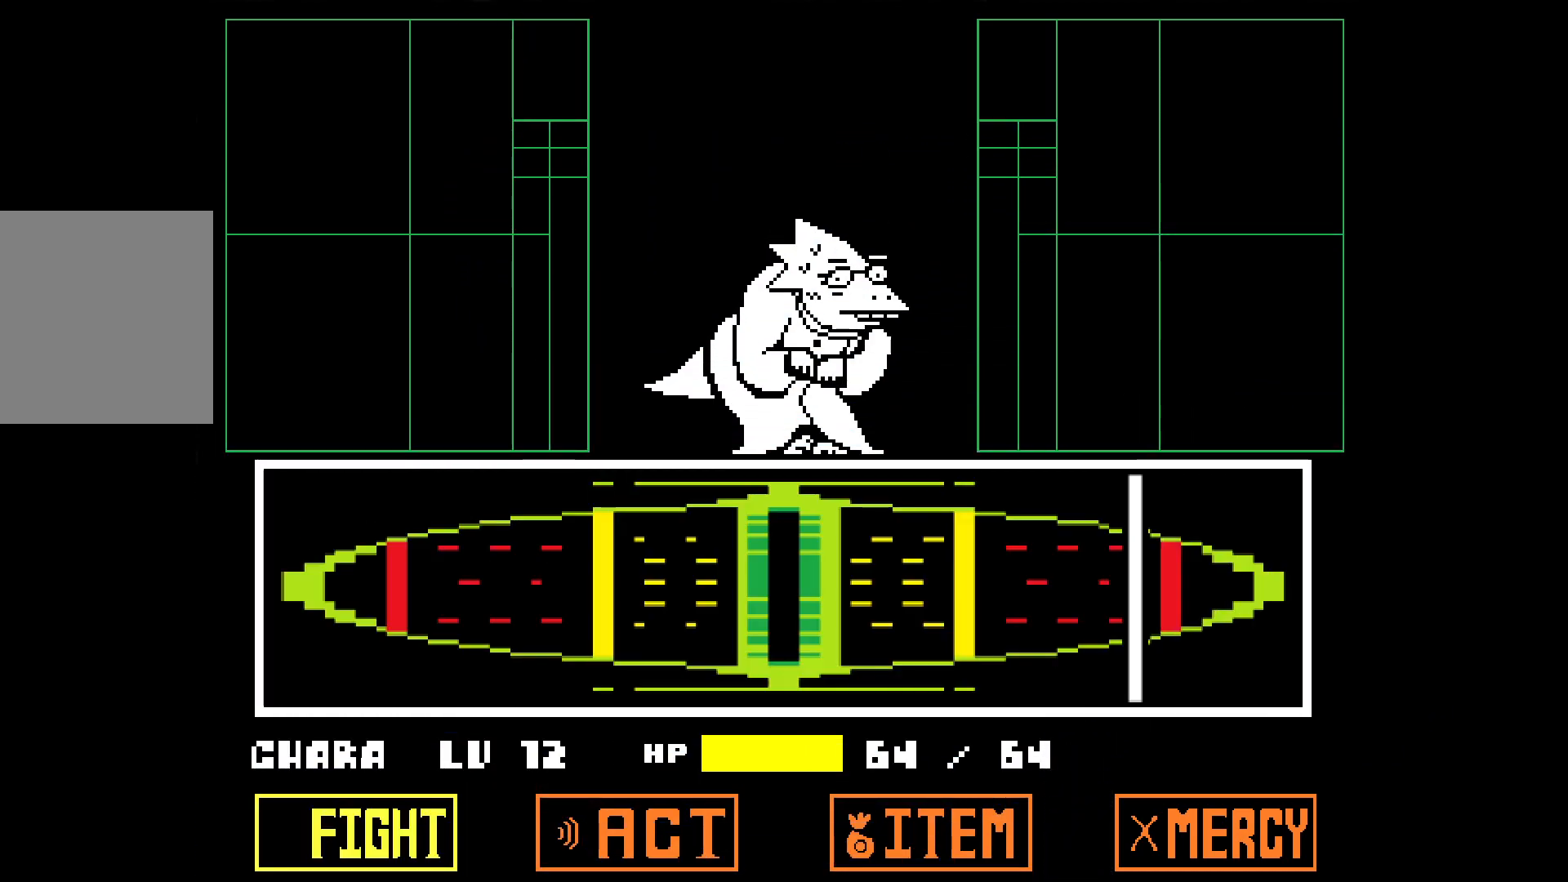
{"keys": ["z"], "events": [[433, "z", "down"]]}
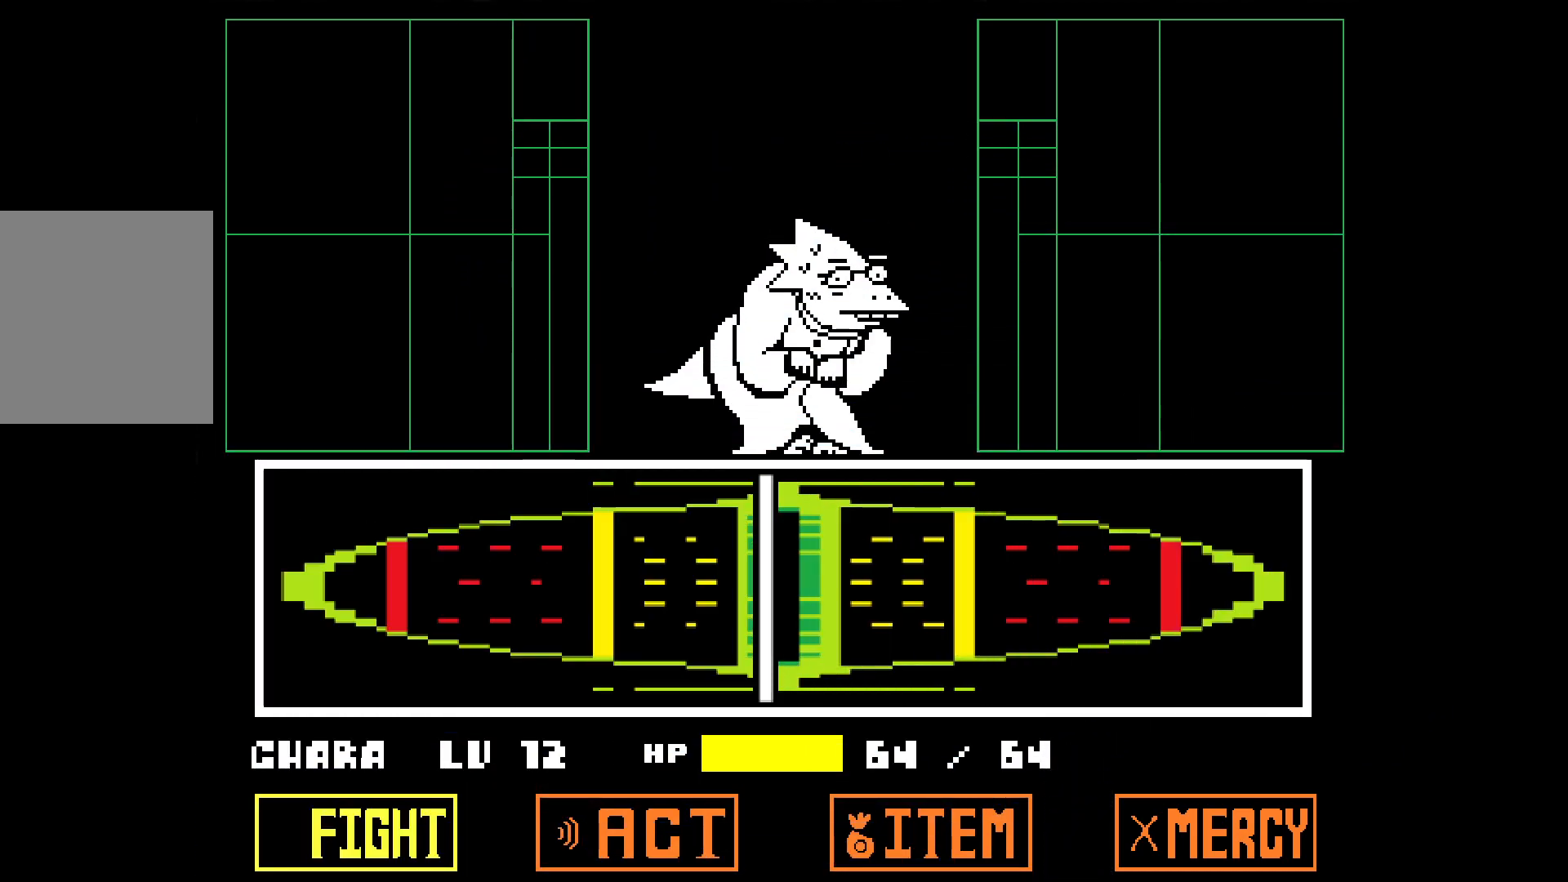
{"keys": [], "events": [[33, "z", "up"]]}
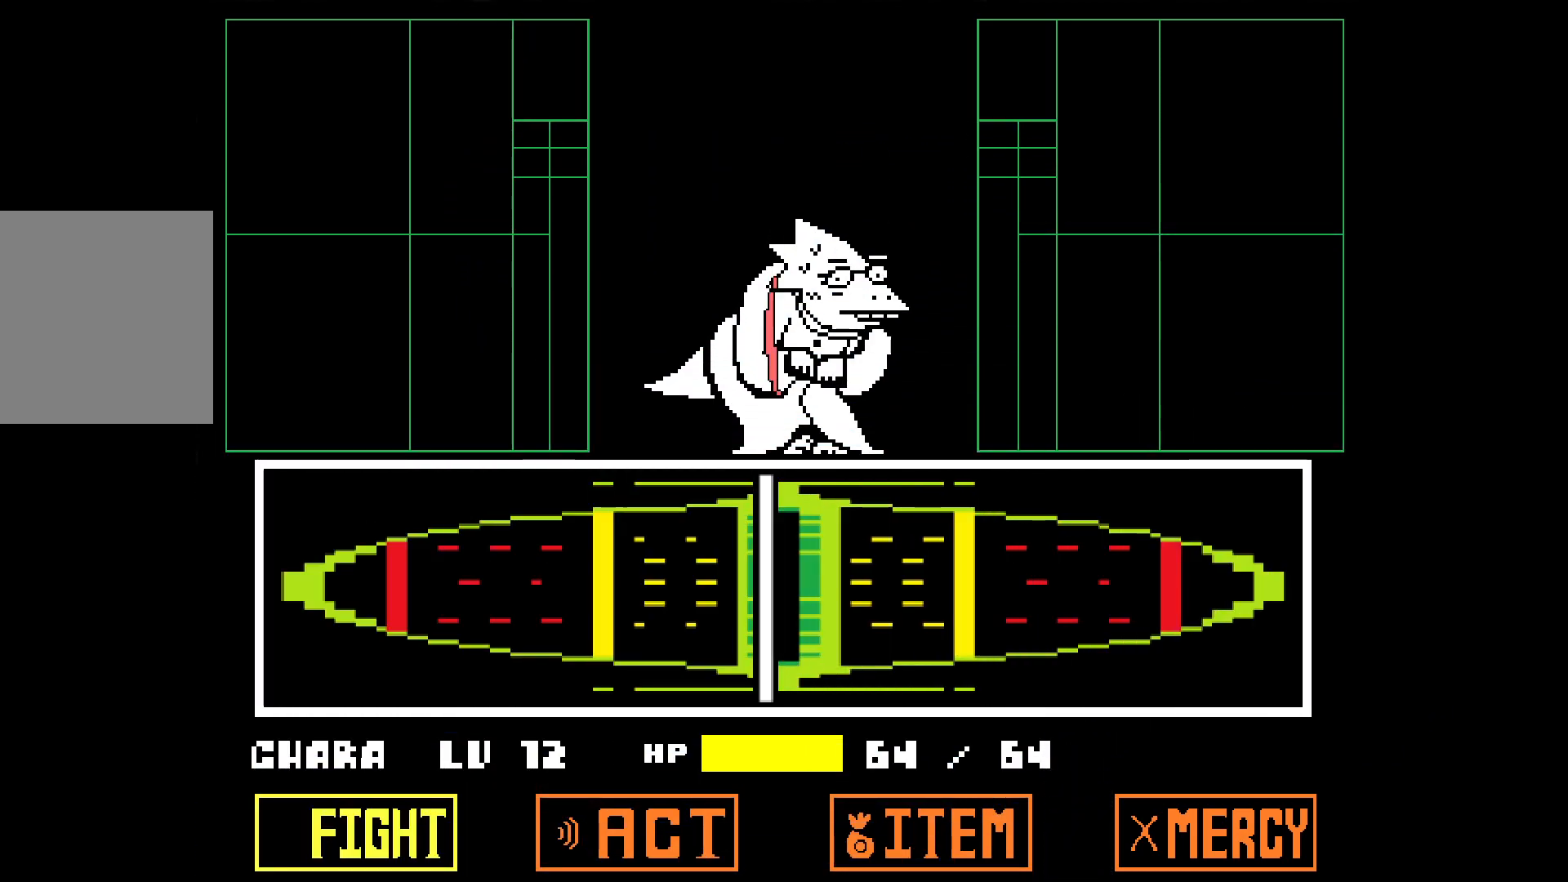
{"keys": [], "events": []}
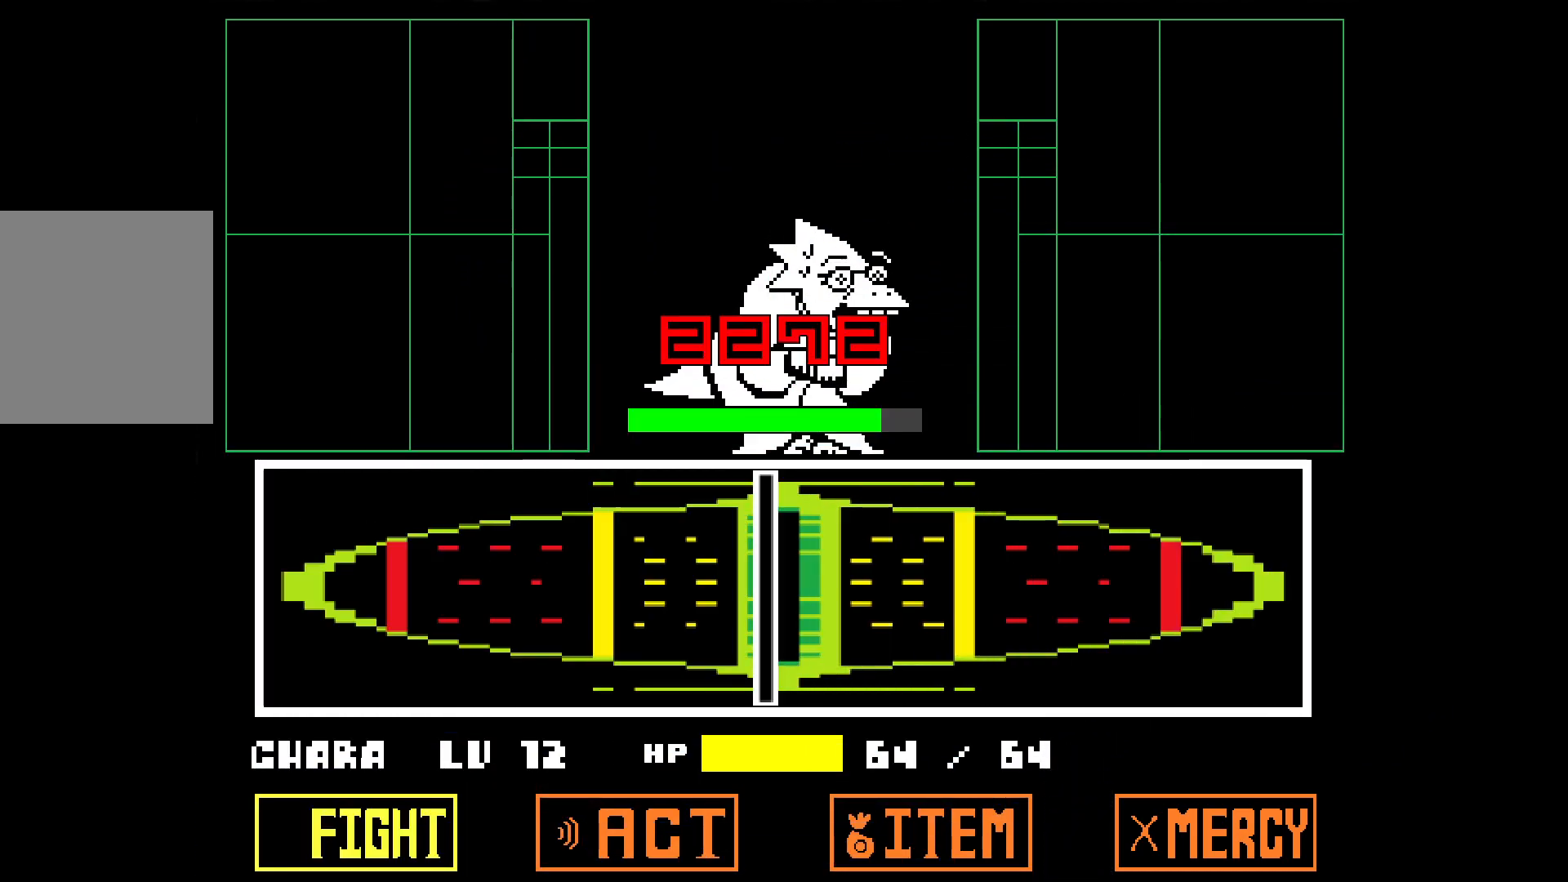
{"keys": [], "events": []}
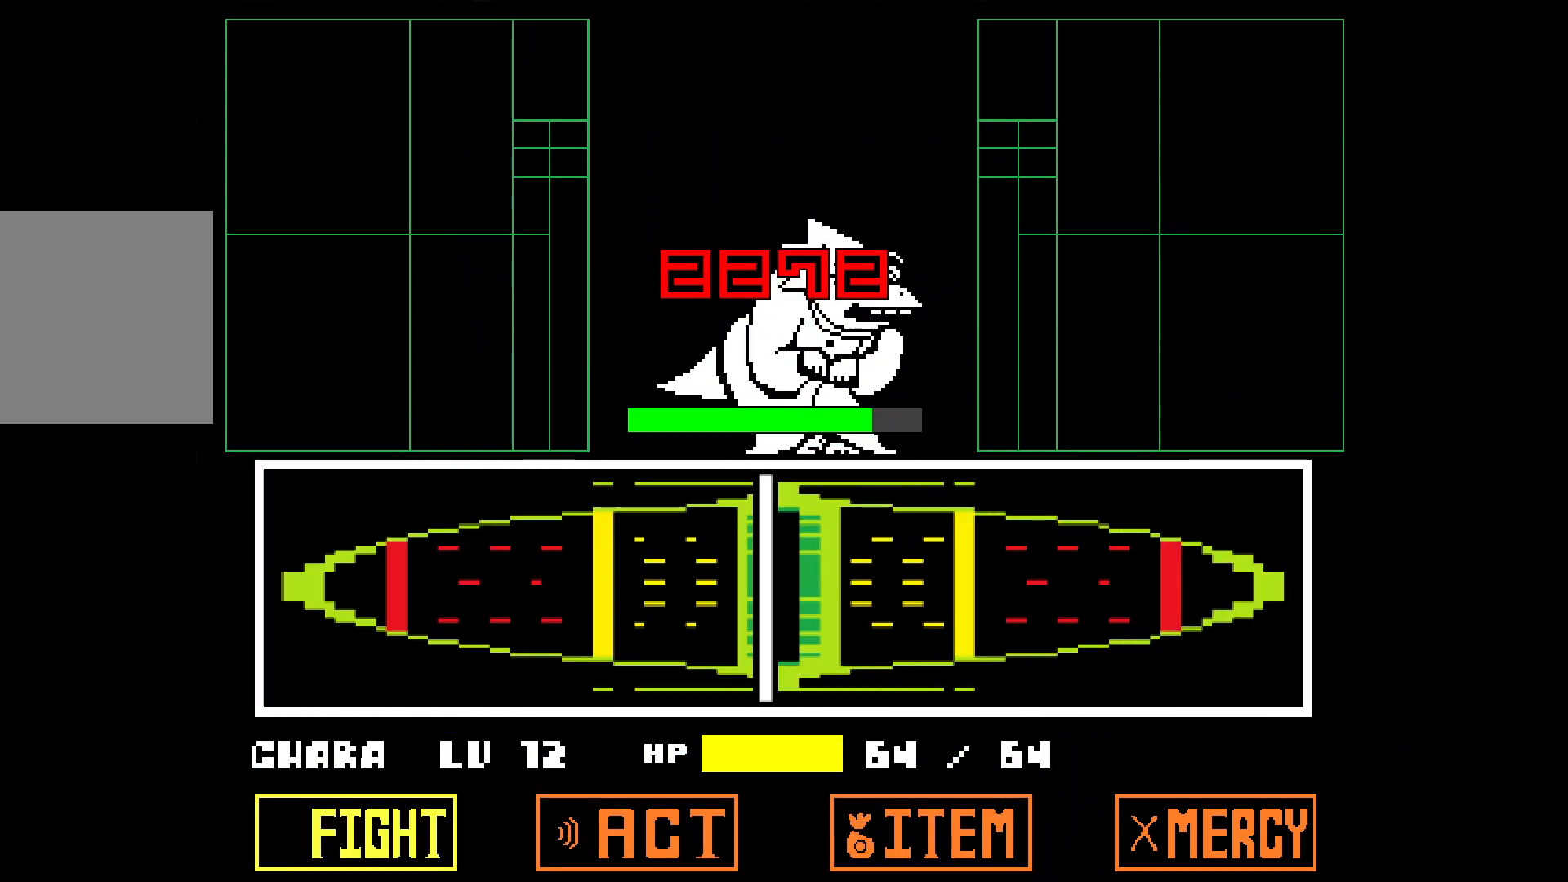
{"keys": [], "events": []}
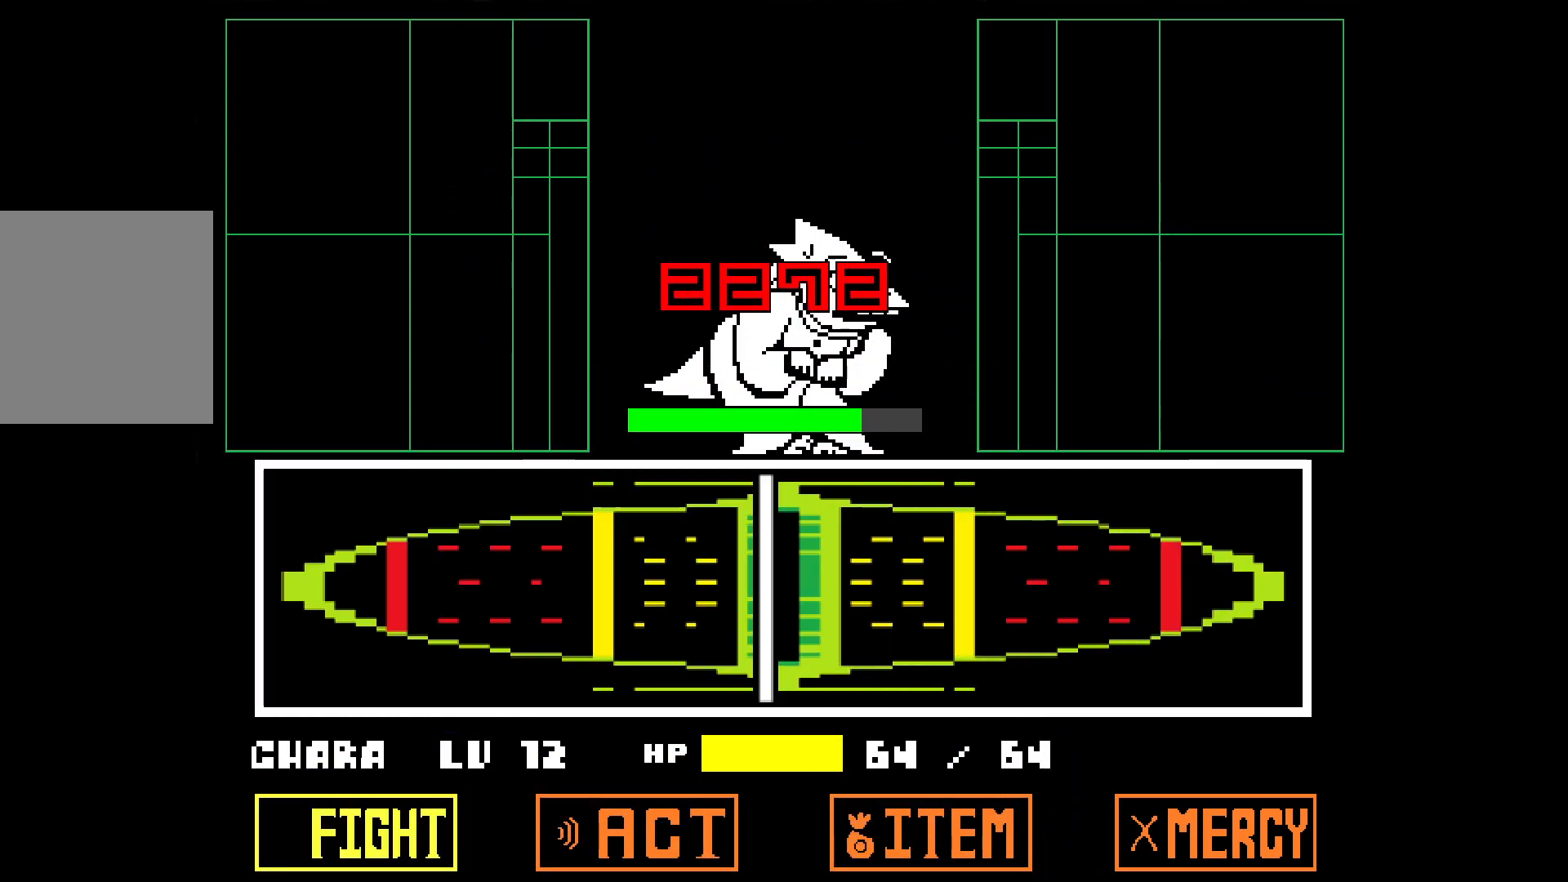
{"keys": ["x"], "events": [[250, "z", "down"], [300, "x", "down"], [333, "z", "up"], [383, "z", "down"], [433, "x", "up"], [483, "x", "down"], [483, "z", "up"]]}
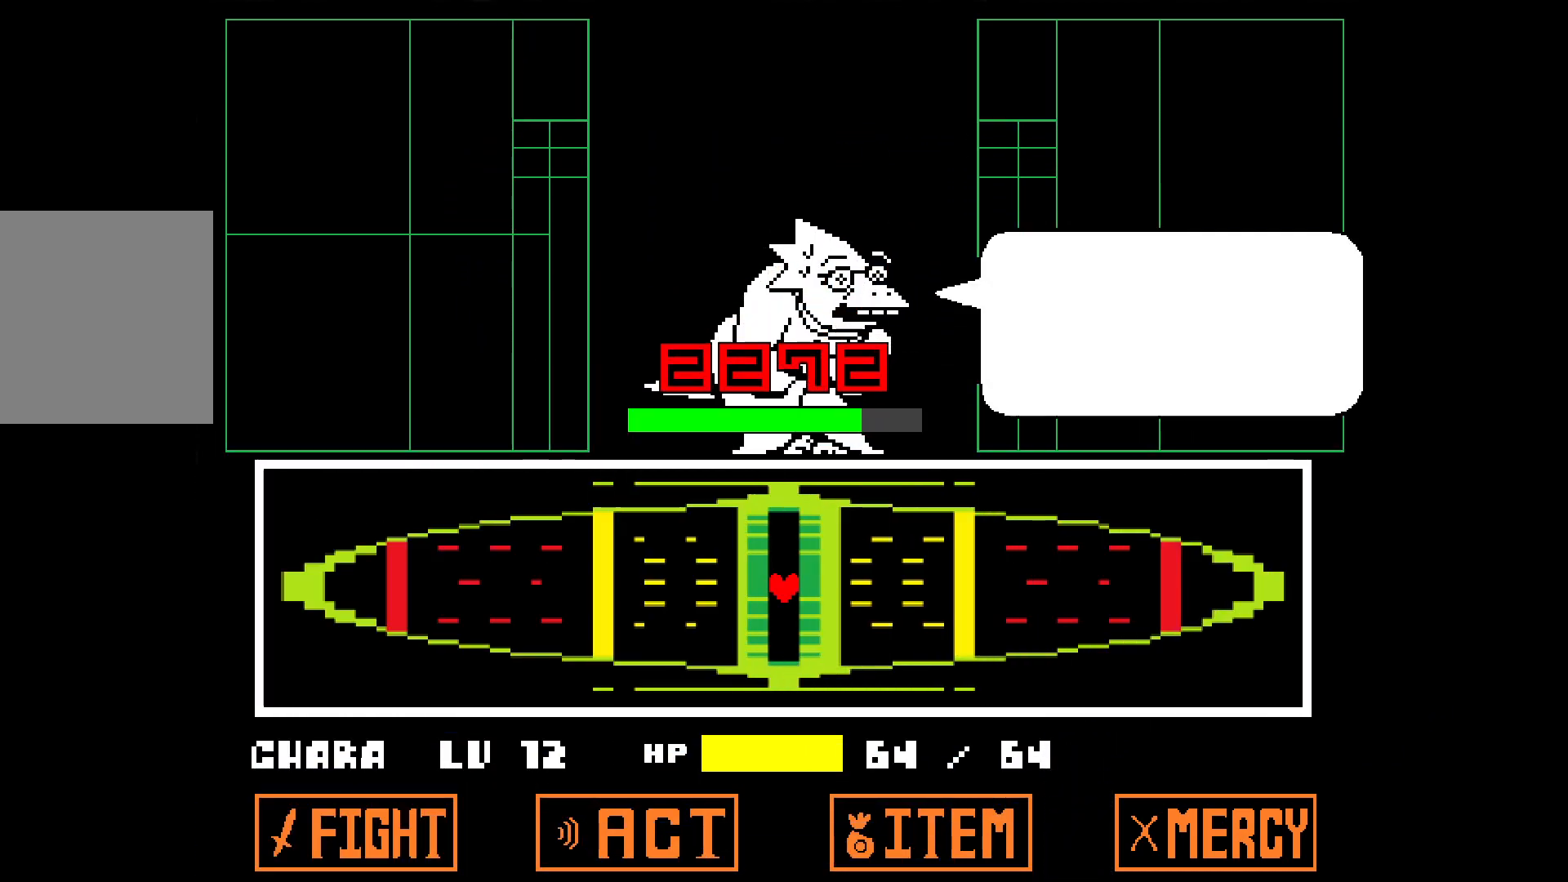
{"keys": [], "events": [[67, "x", "up"], [67, "z", "down"], [167, "x", "down"], [167, "z", "up"], [217, "x", "up"], [217, "z", "down"], [300, "x", "down"], [300, "z", "up"], [400, "x", "up"], [400, "z", "down"], [483, "z", "up"]]}
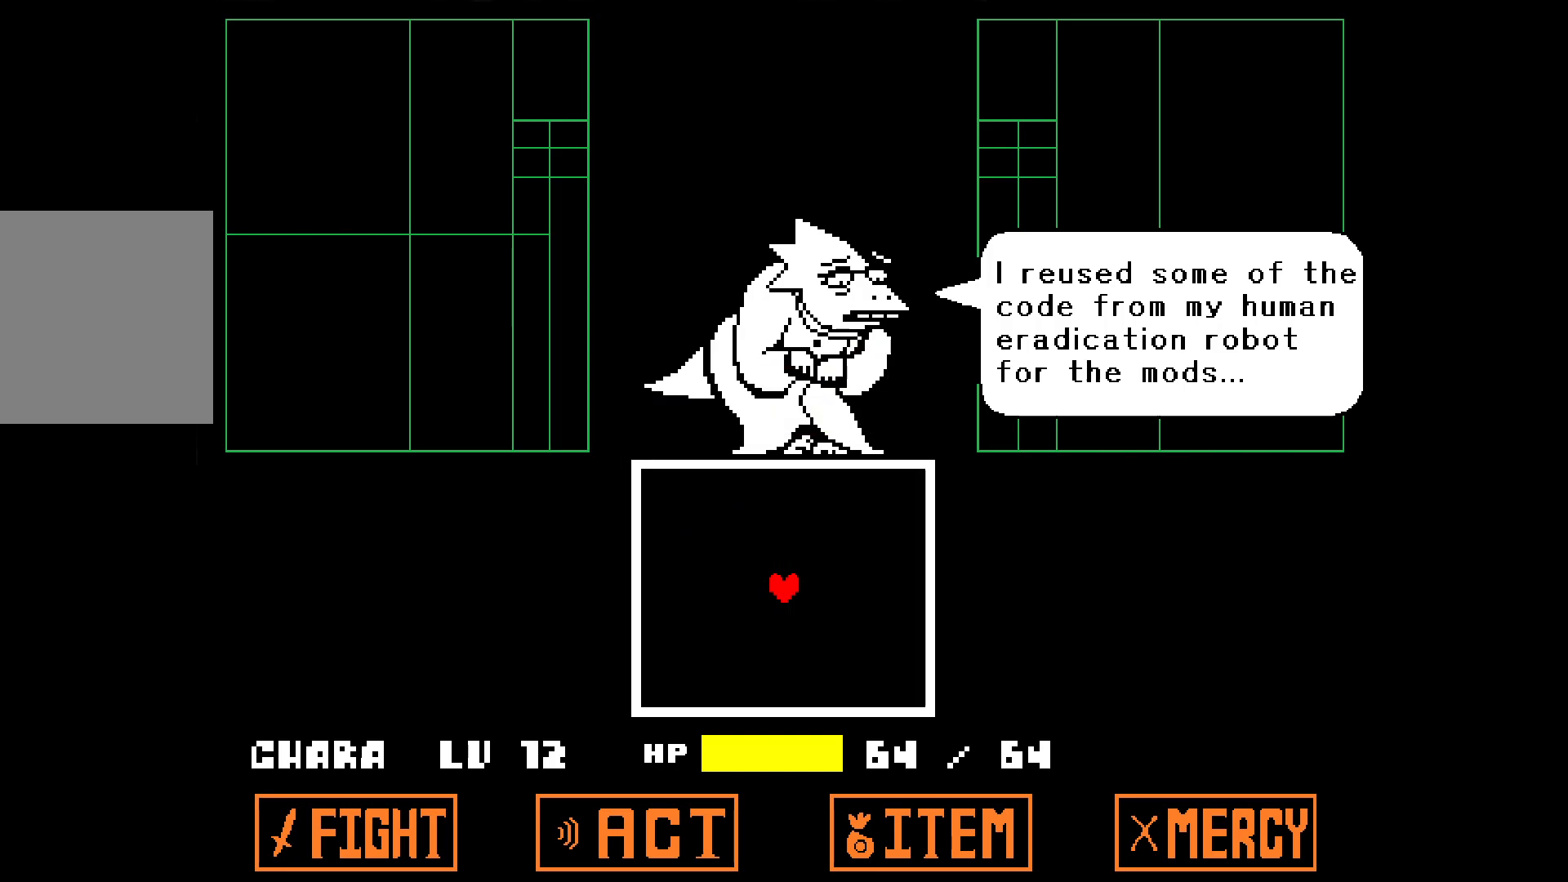
{"keys": [], "events": [[367, "z", "down"], [500, "z", "up"]]}